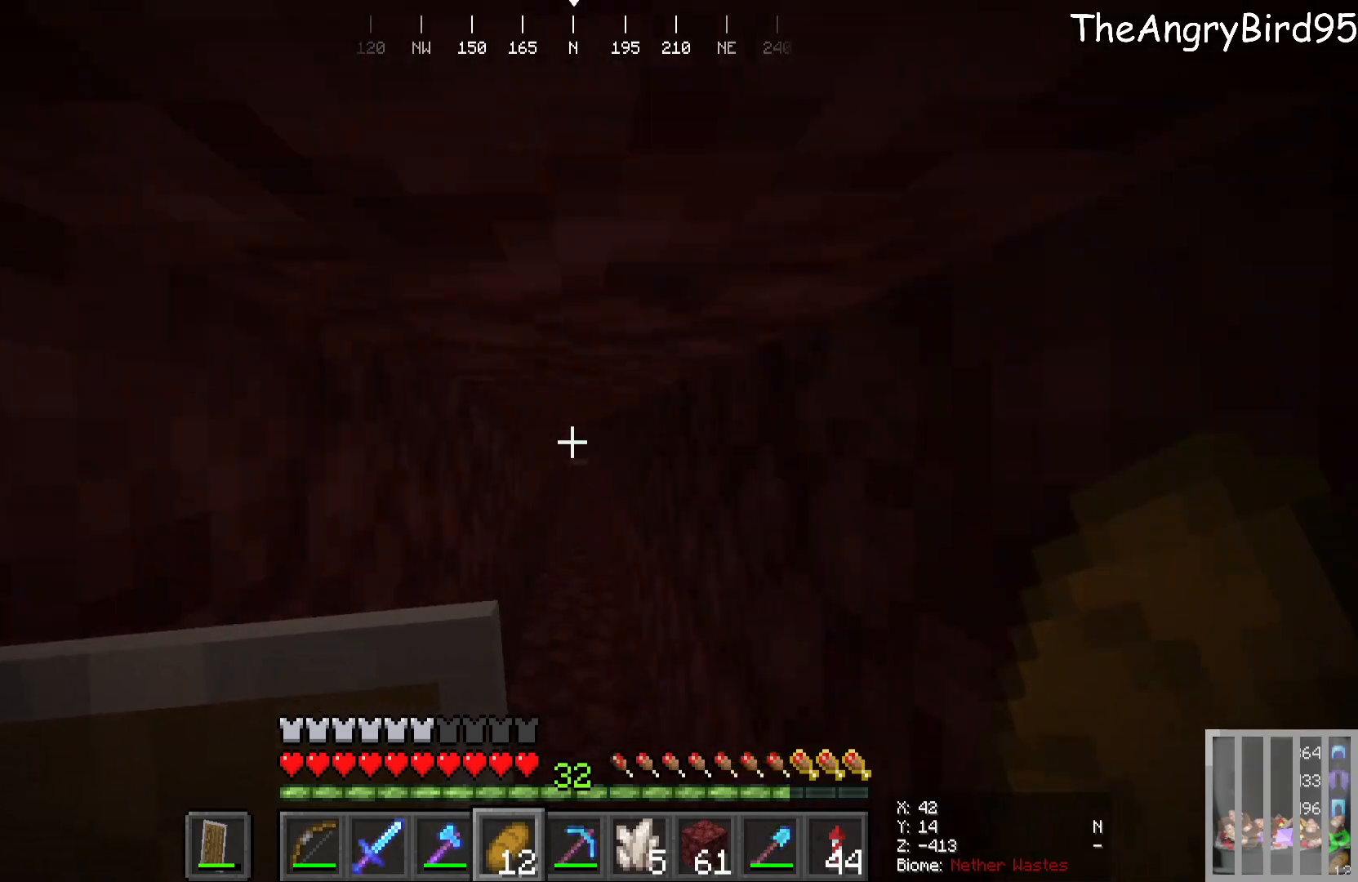
Gameplay with keyboard and mouse; each line is a JSON object with the keys and mouse buttons held at the frame after it. "events" lists presses ("down") and releases ("up") of "a", "d", "s", "w", "mouse_left" and "mouse_right" between this image and that frame as [ms after this image, input, new state], when the widget could be followed in between. "mouse_left", "mouse_right" = the "left", "right" buttons of the "mouse" list. No other keys are recorded. Fast repeated clicks can show as one long hold. Mouse movement is not recorded.
{"keys": ["w"], "mouse": [], "events": []}
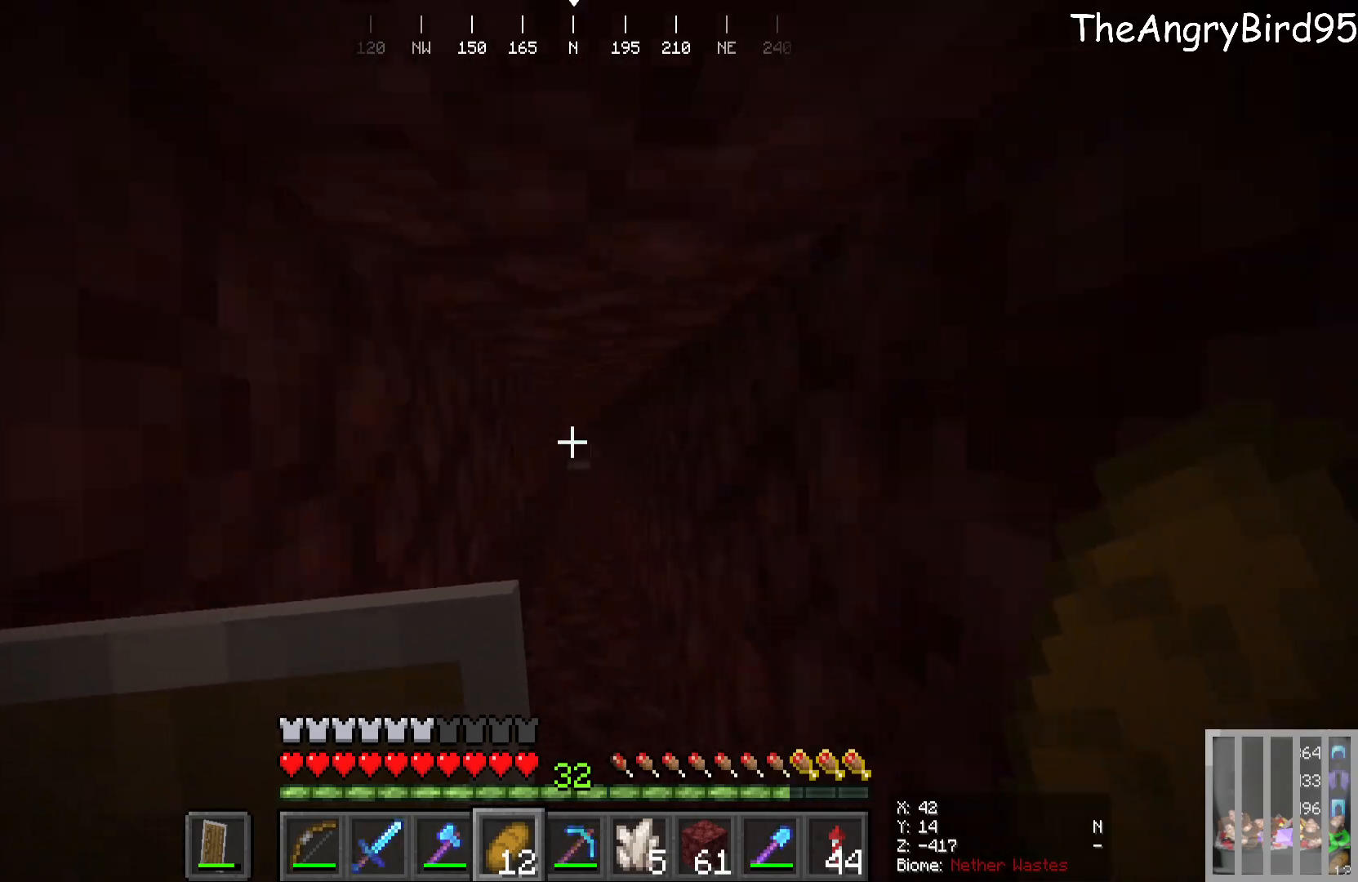
{"keys": ["w"], "mouse": [], "events": [[266, "d", "down"], [350, "d", "up"]]}
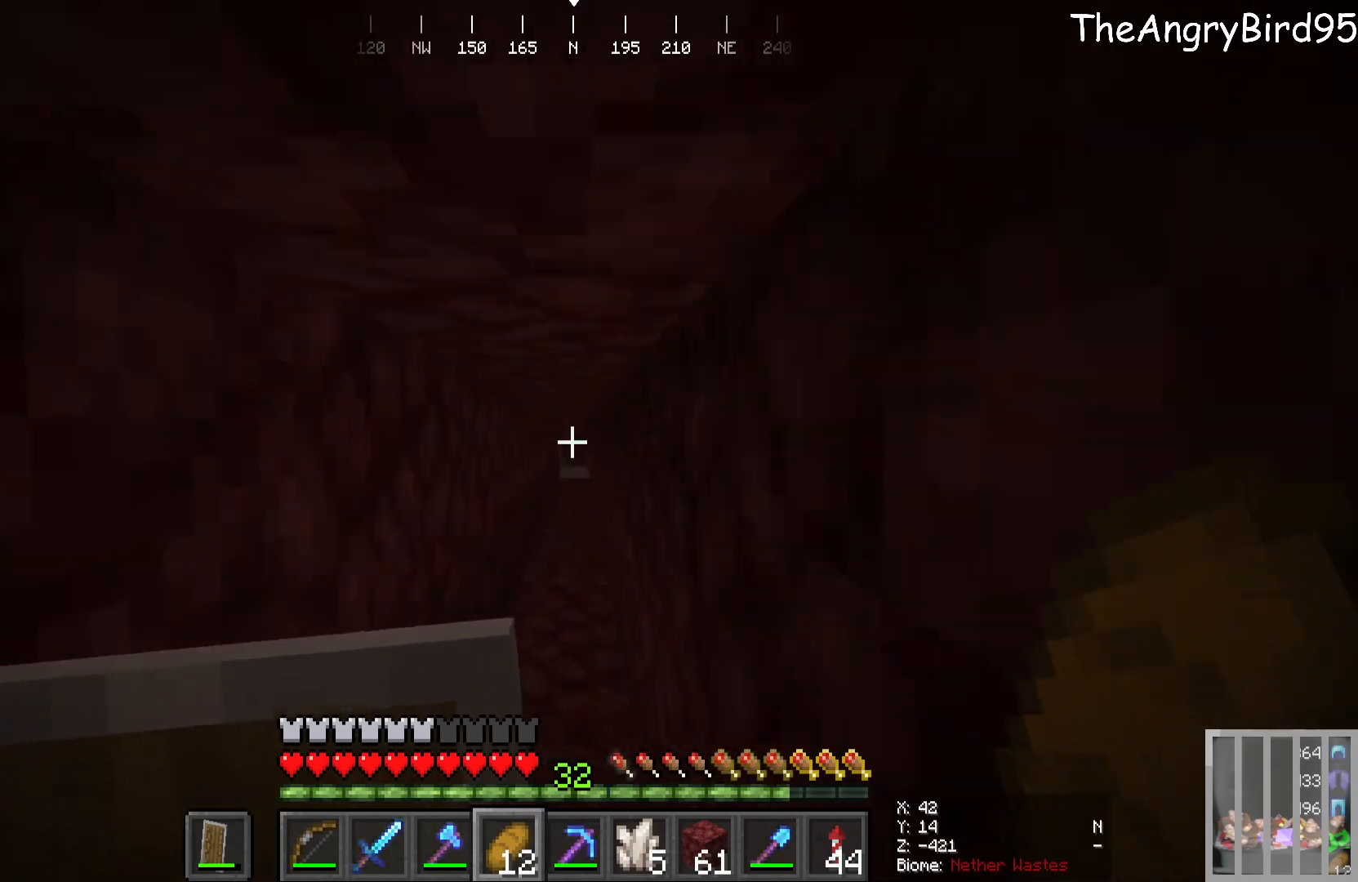
{"keys": ["w"], "mouse": [], "events": []}
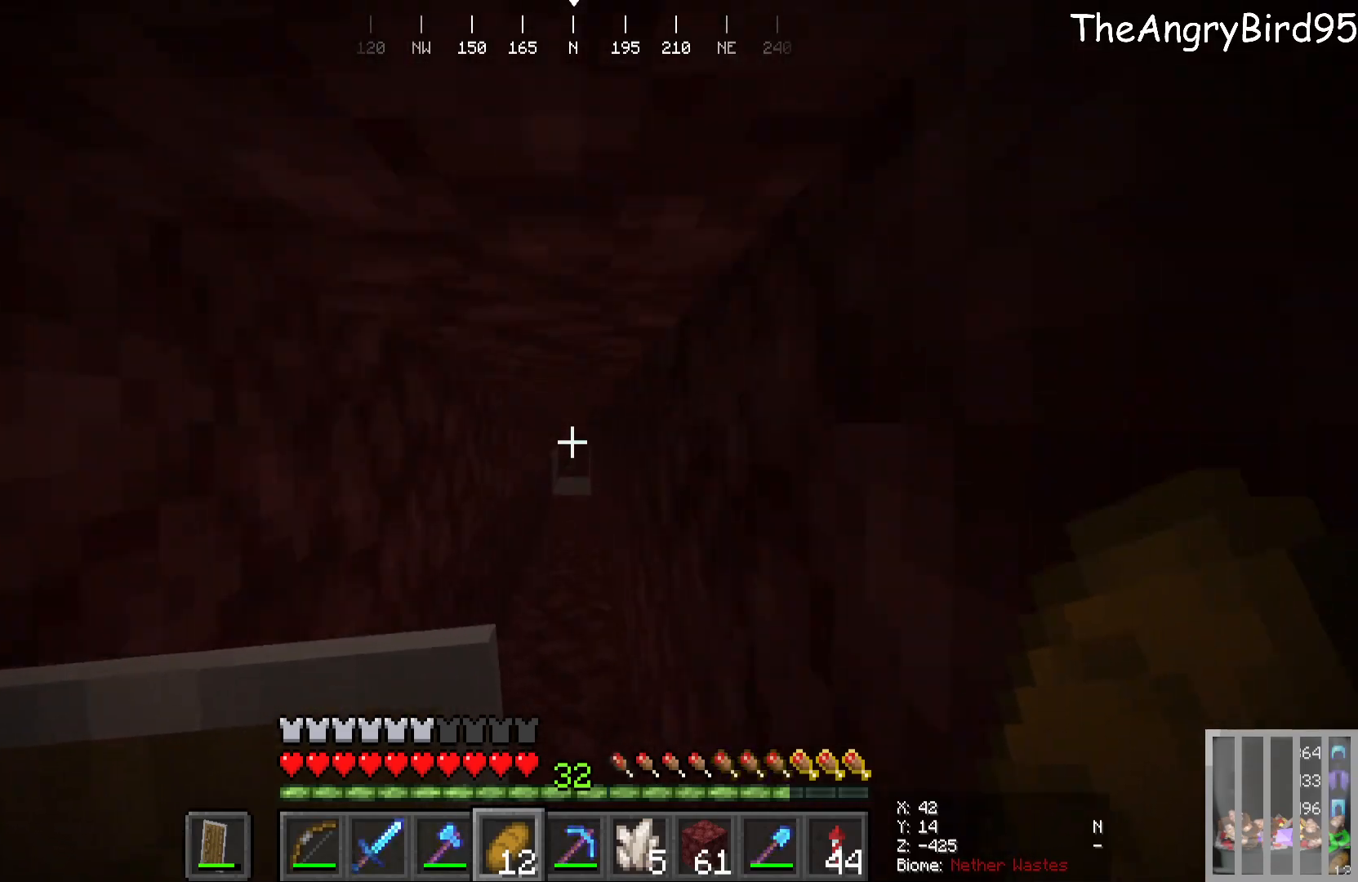
{"keys": ["w"], "mouse": [], "events": []}
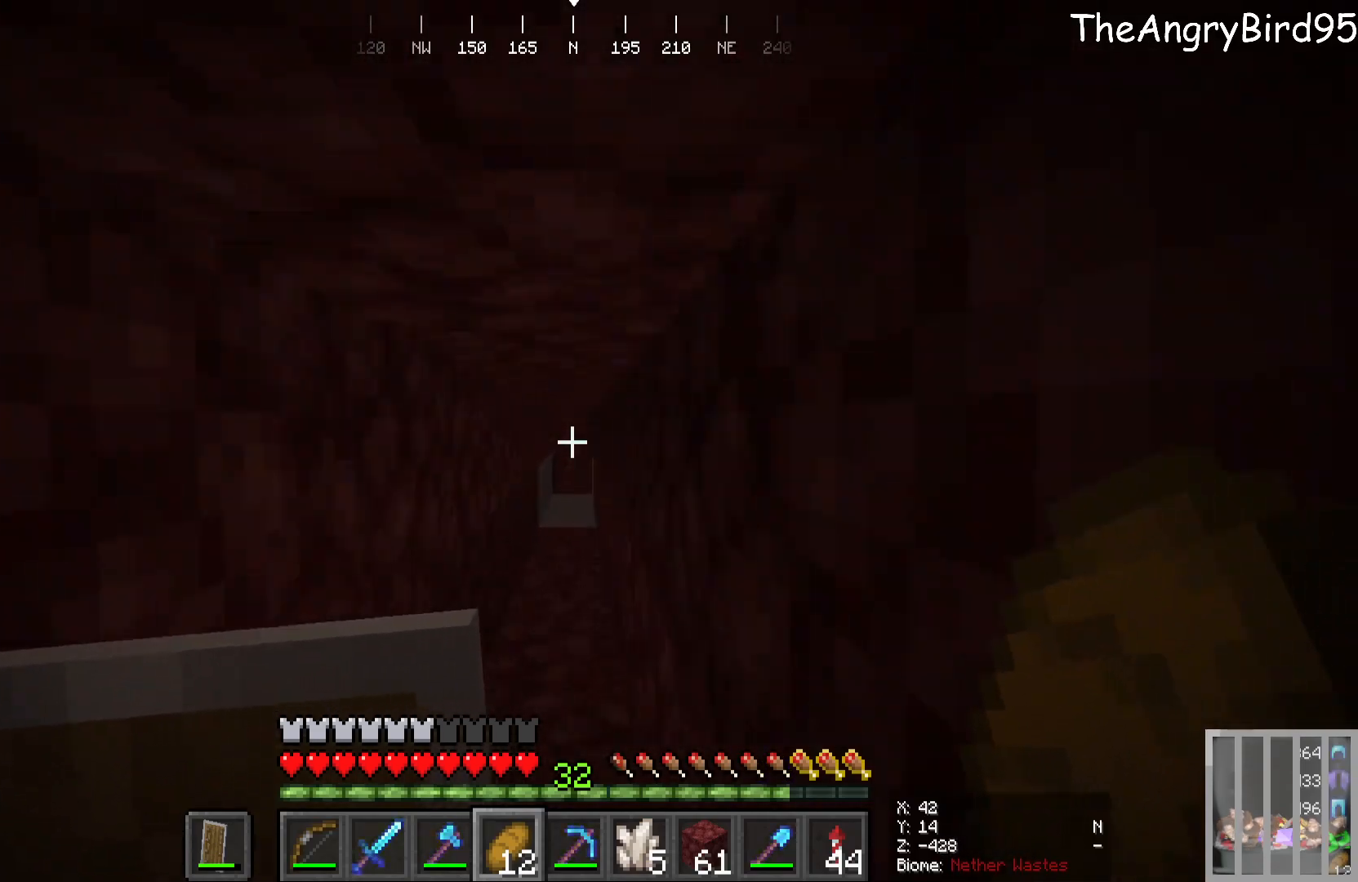
{"keys": ["w"], "mouse": [], "events": []}
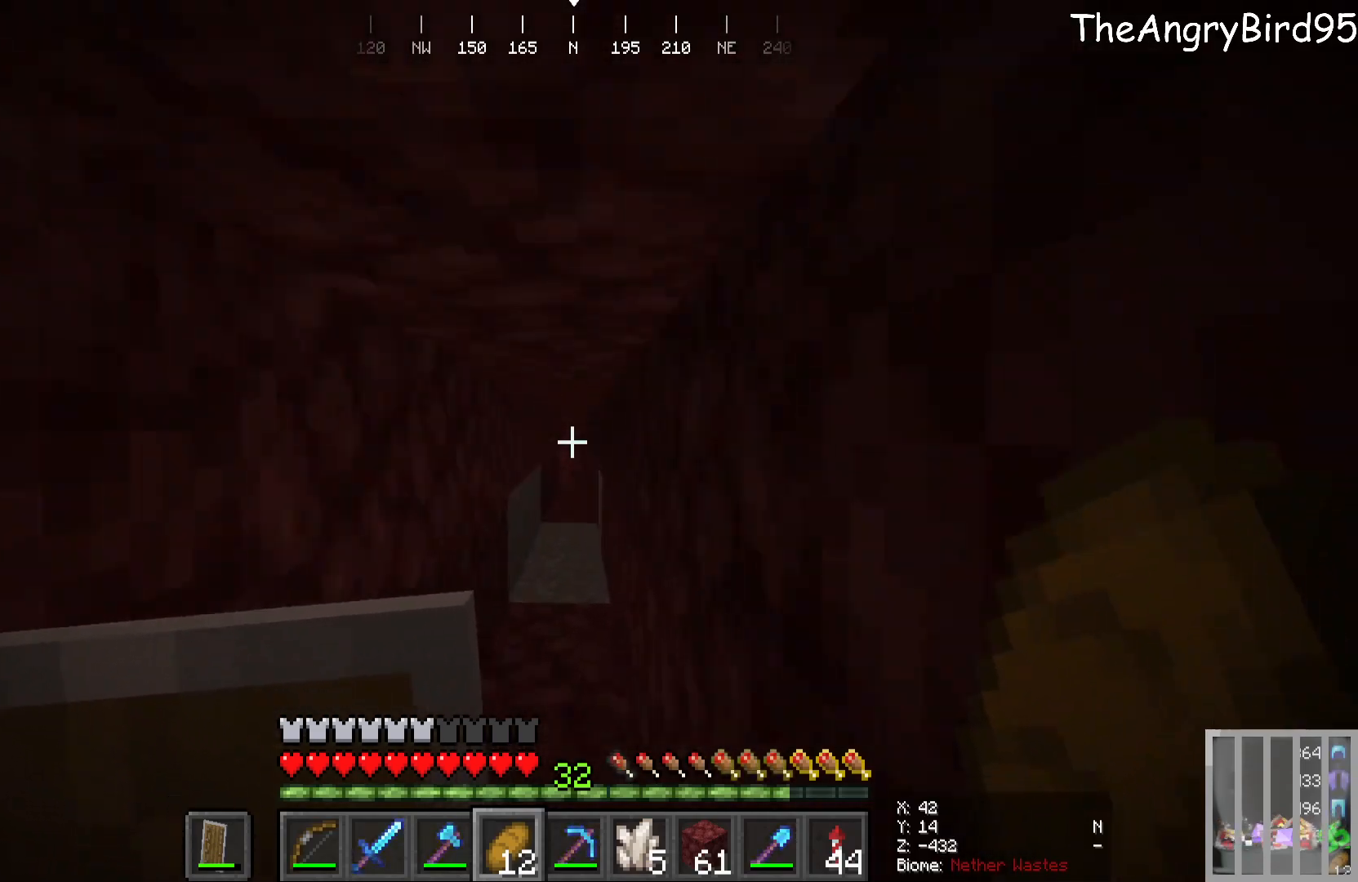
{"keys": ["w"], "mouse": [], "events": []}
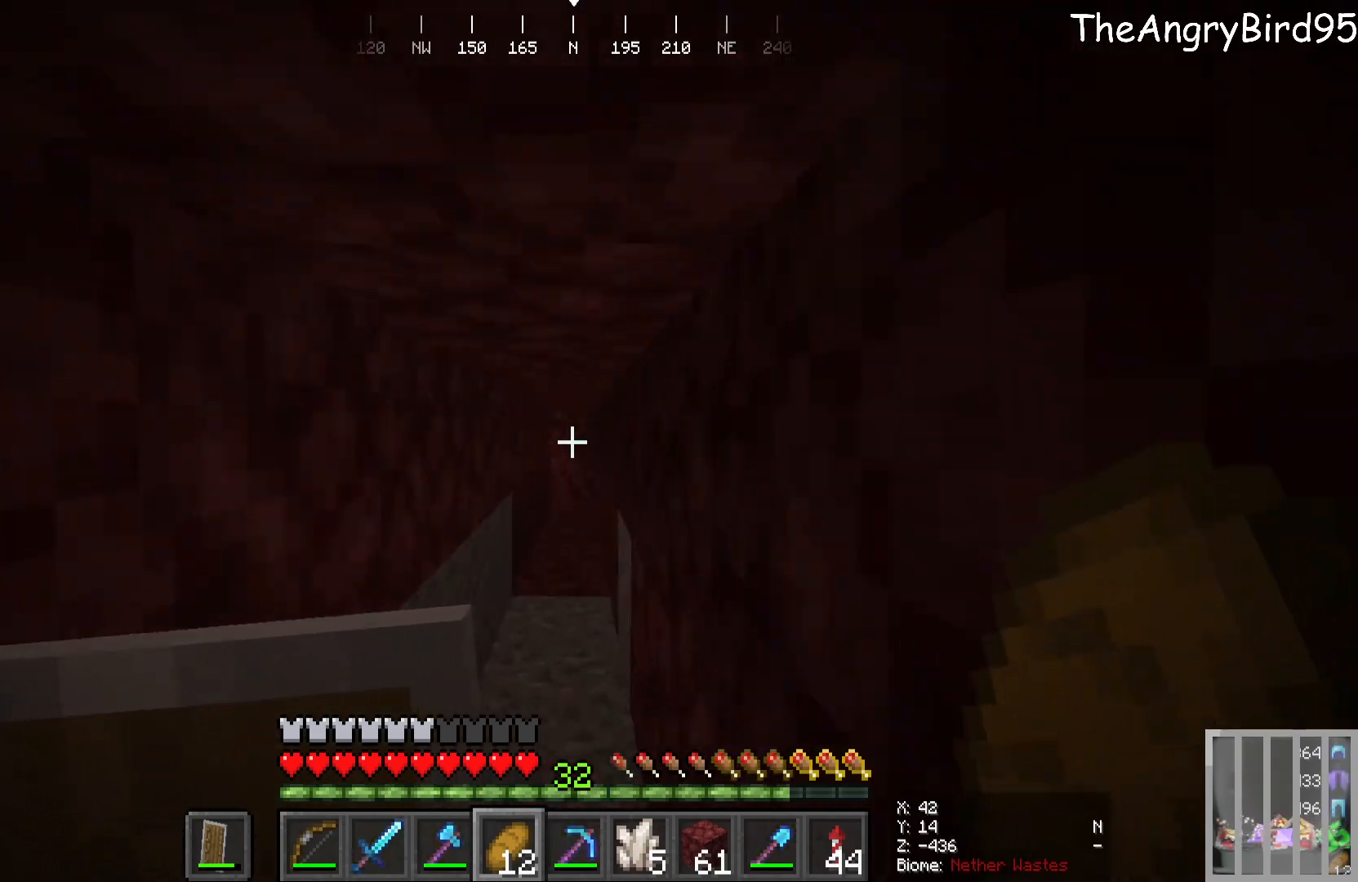
{"keys": ["w"], "mouse": [], "events": []}
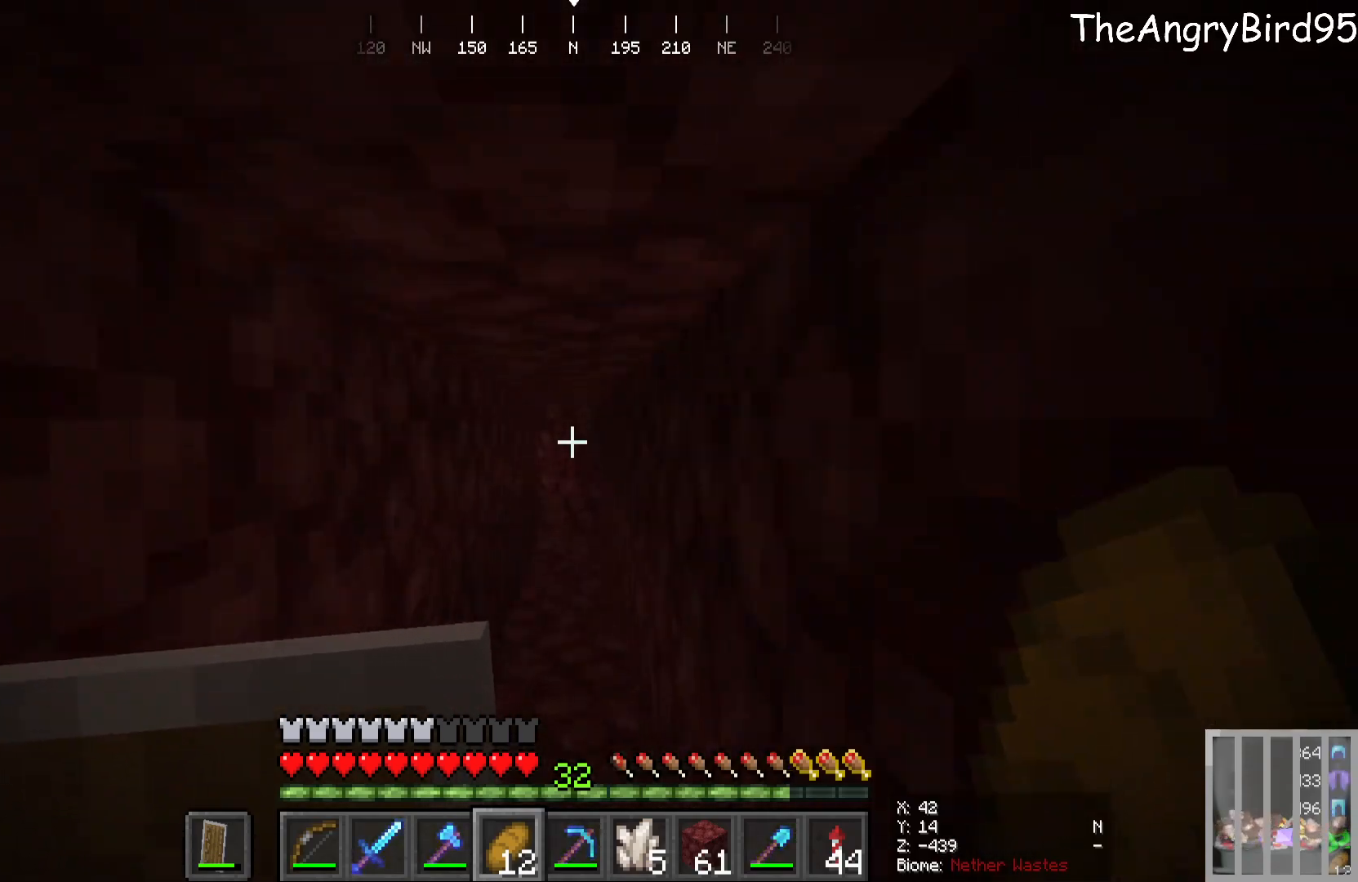
{"keys": ["w"], "mouse": [], "events": [[166, "w", "up"], [216, "w", "down"]]}
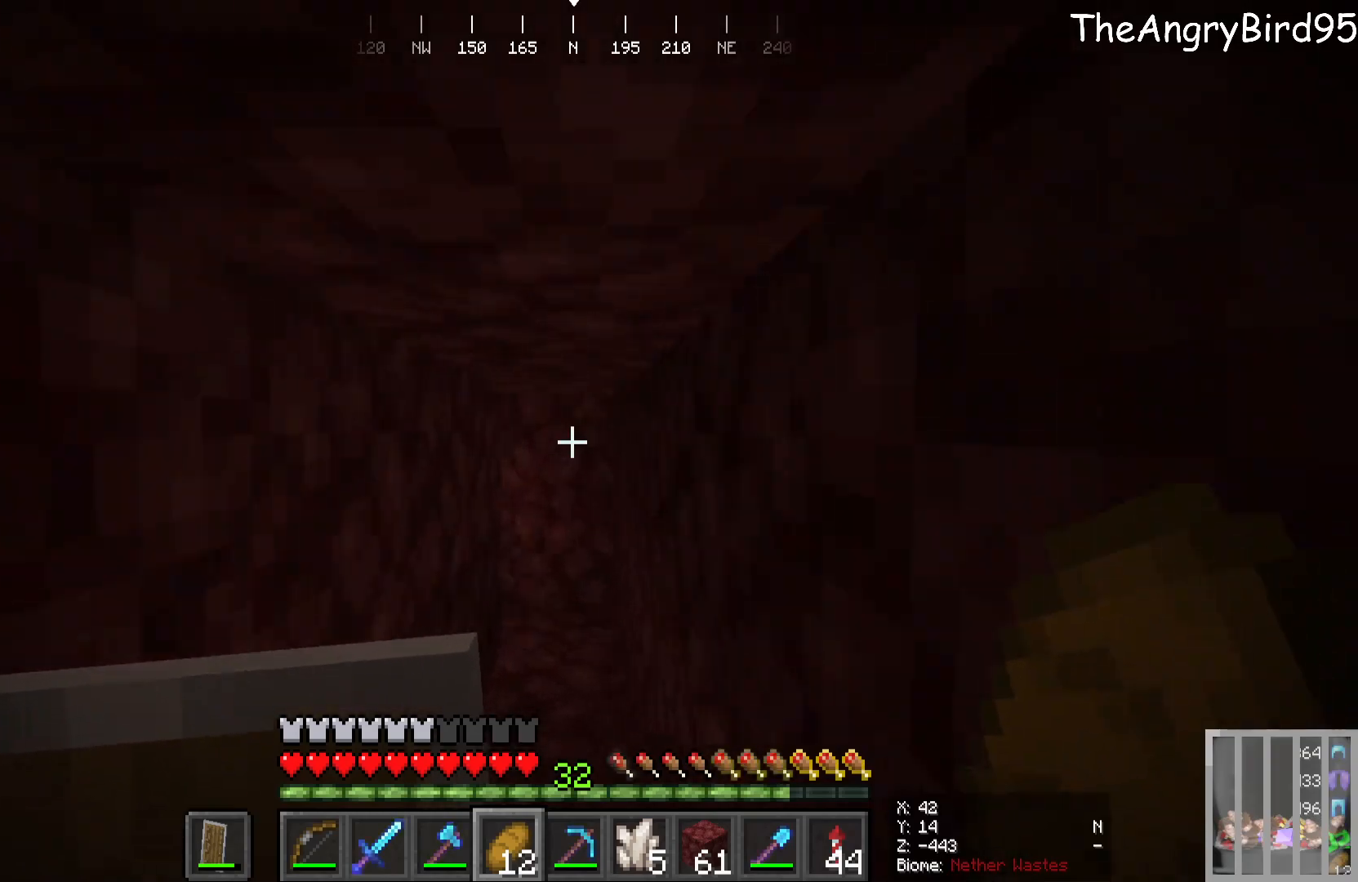
{"keys": ["d", "w"], "mouse": [], "events": [[400, "d", "down"]]}
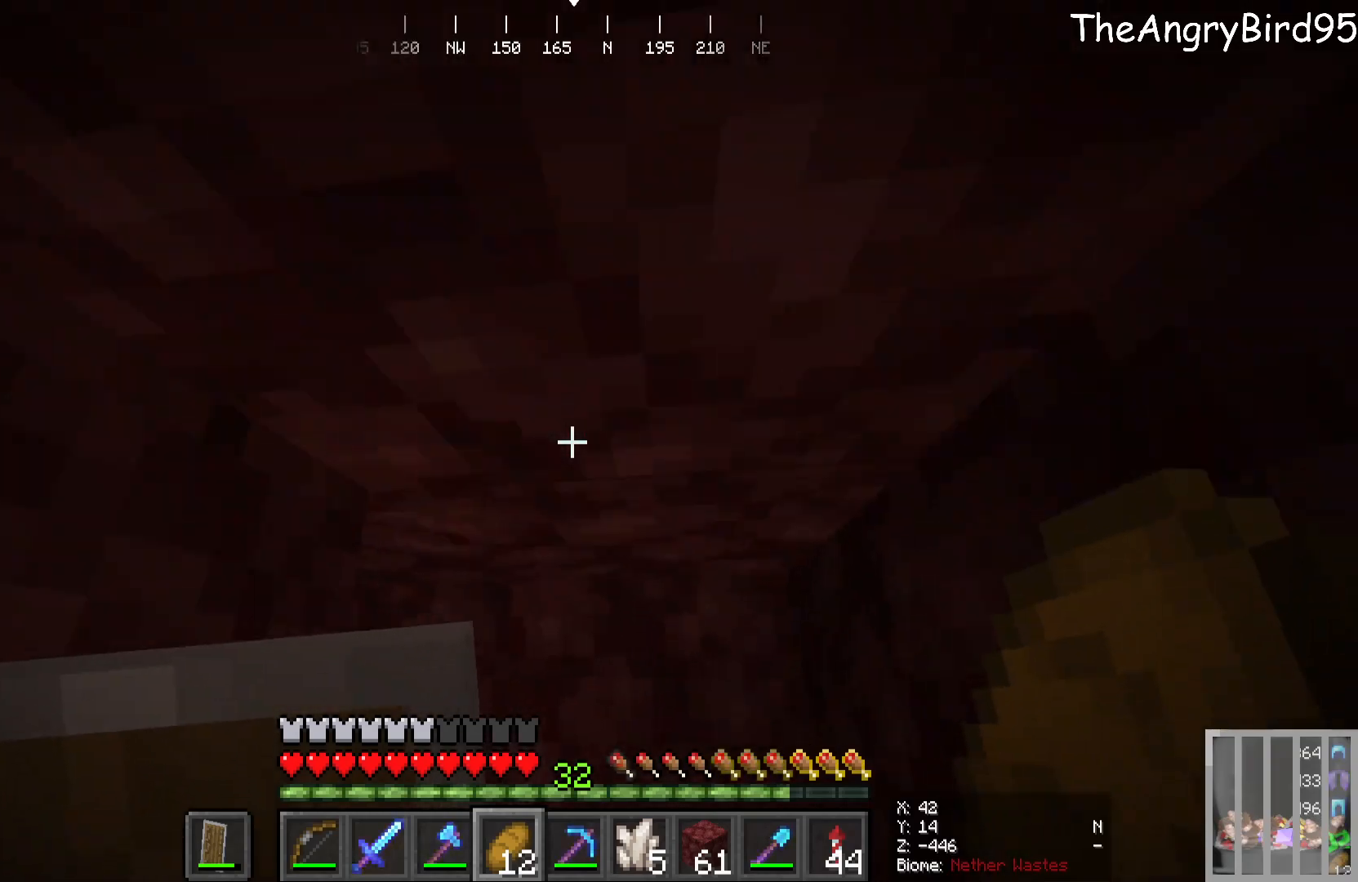
{"keys": ["w"], "mouse": [], "events": [[316, "d", "up"]]}
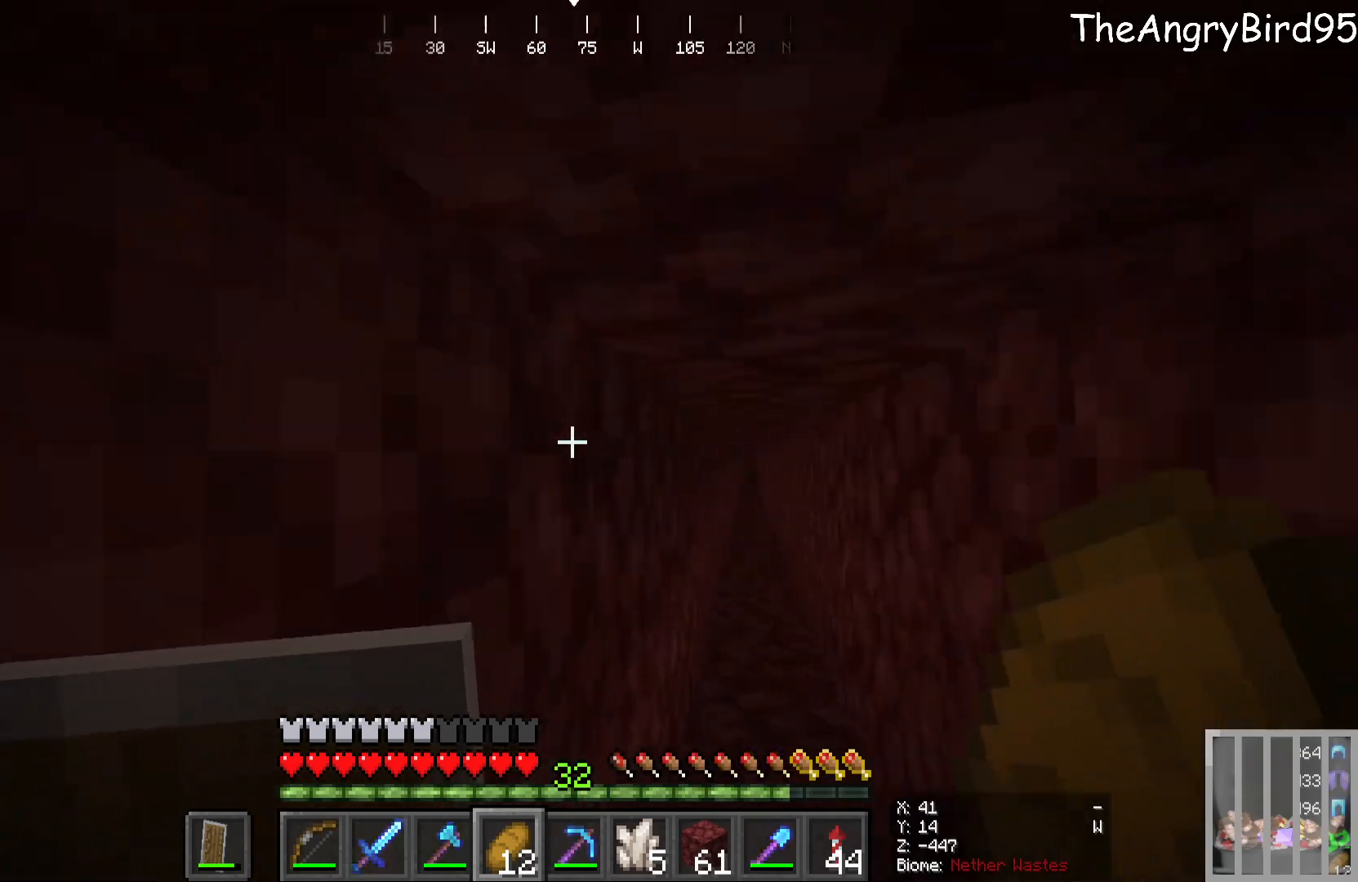
{"keys": ["w"], "mouse": [], "events": []}
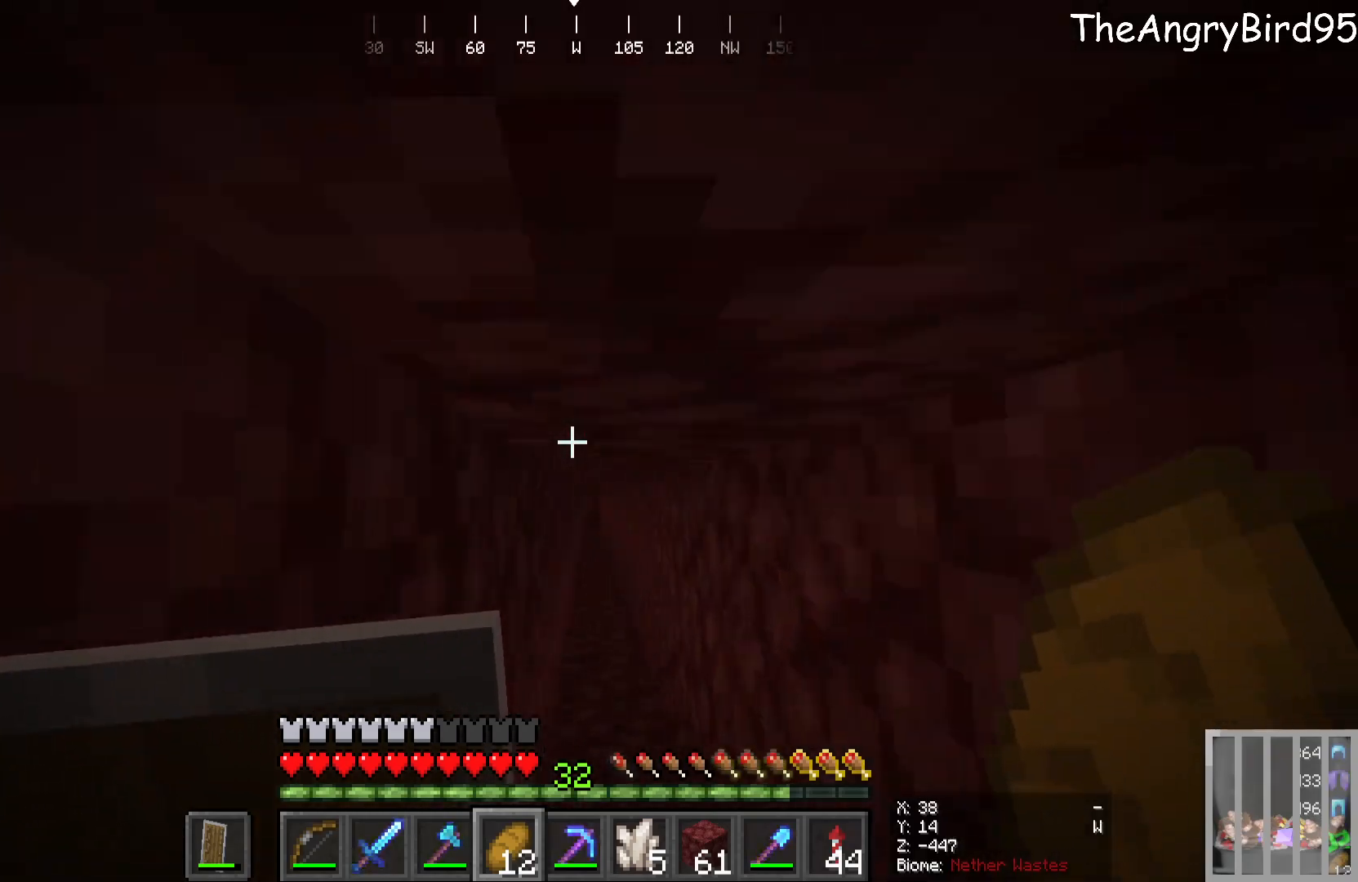
{"keys": ["w"], "mouse": [], "events": []}
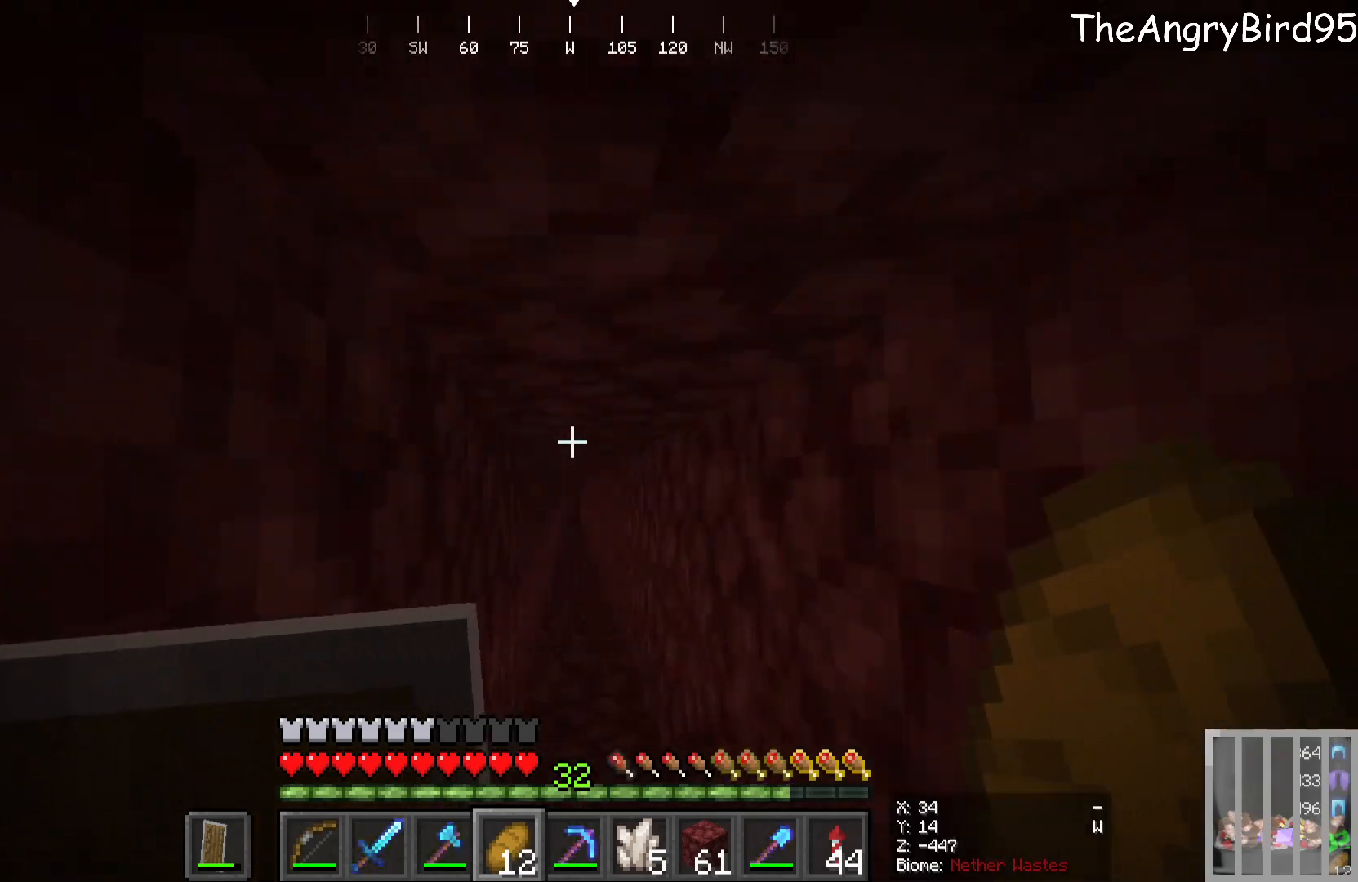
{"keys": ["w"], "mouse": [], "events": []}
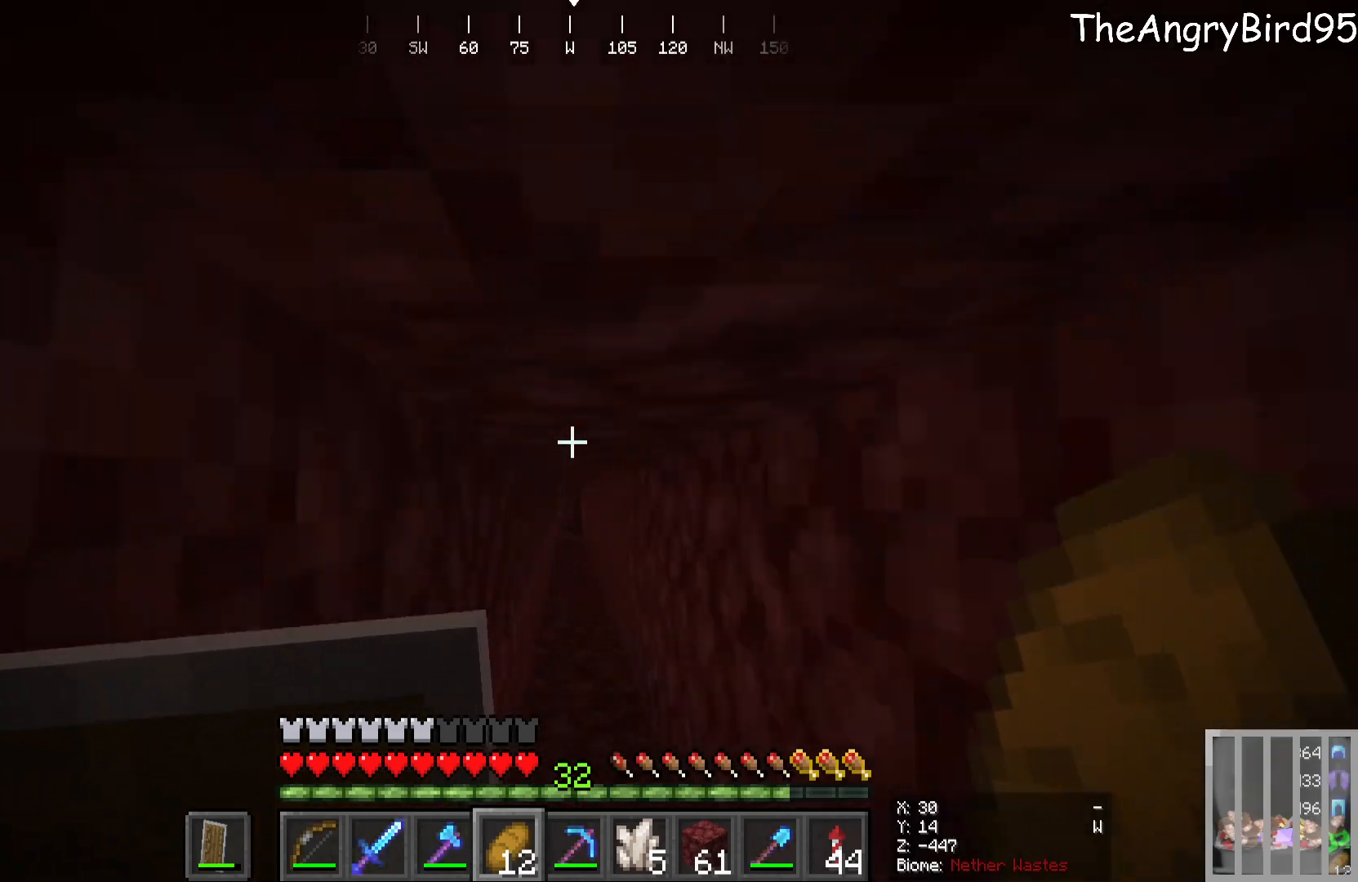
{"keys": ["w"], "mouse": [], "events": []}
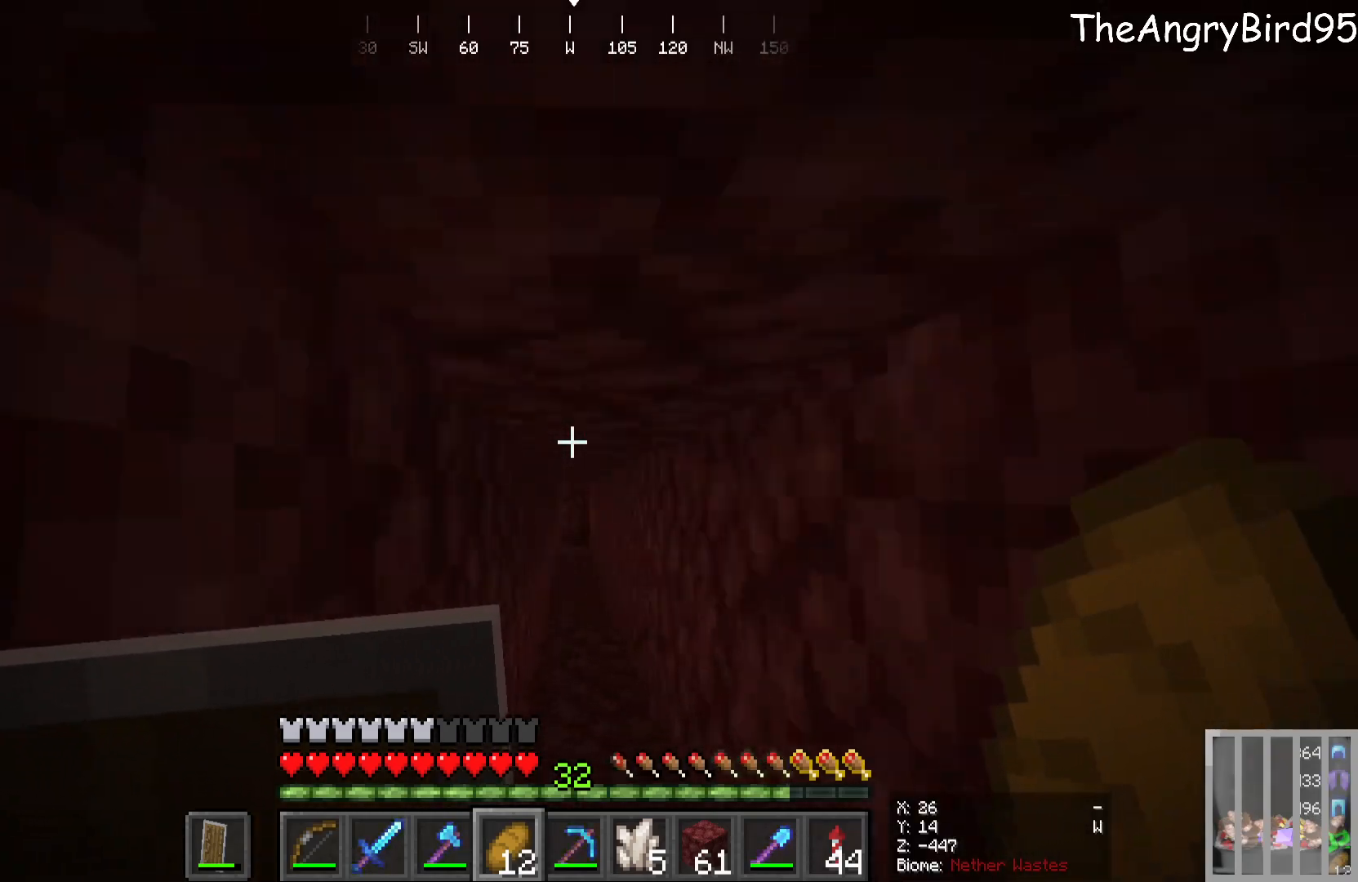
{"keys": ["w"], "mouse": [], "events": []}
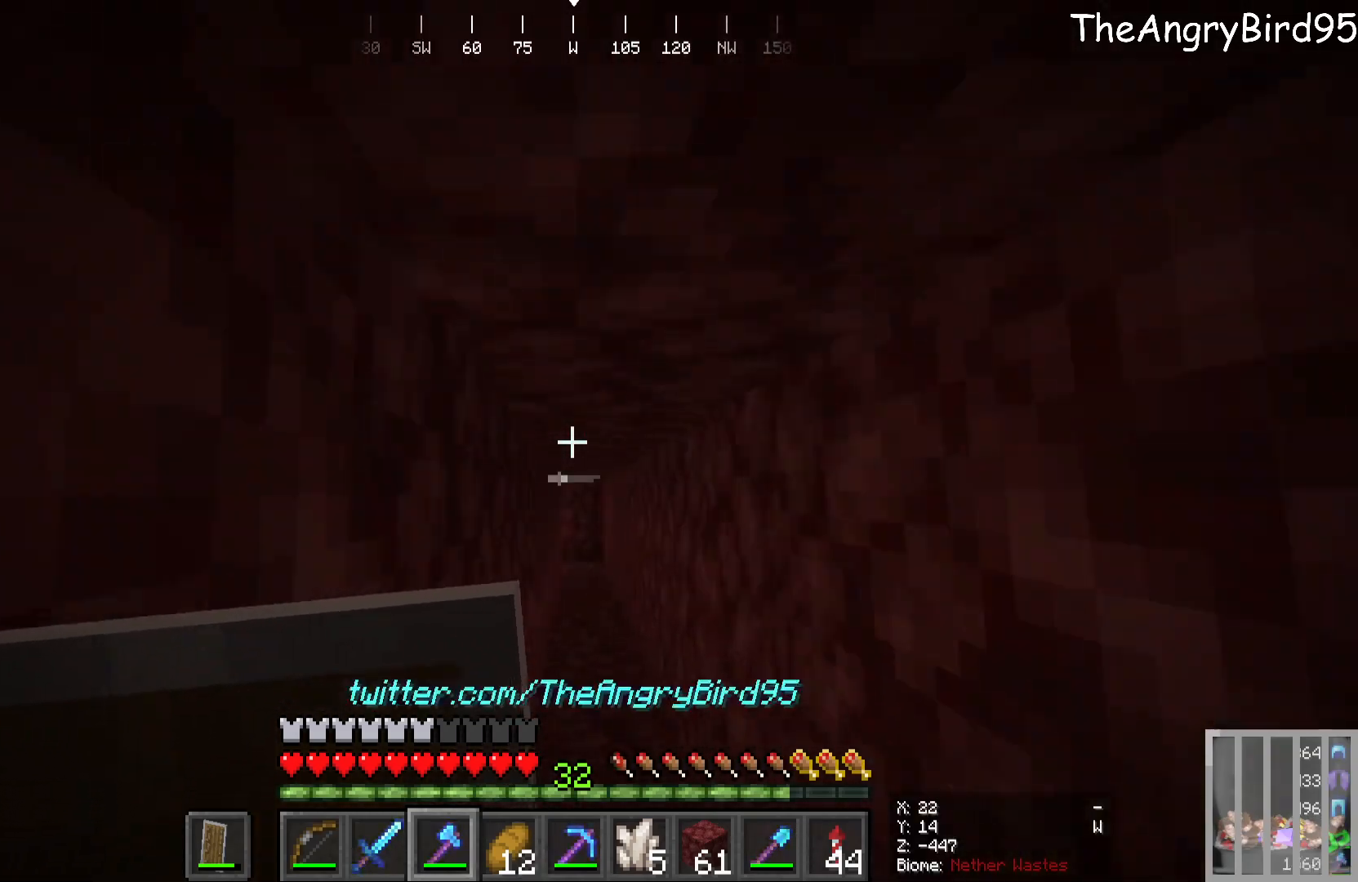
{"keys": ["w"], "mouse": [], "events": []}
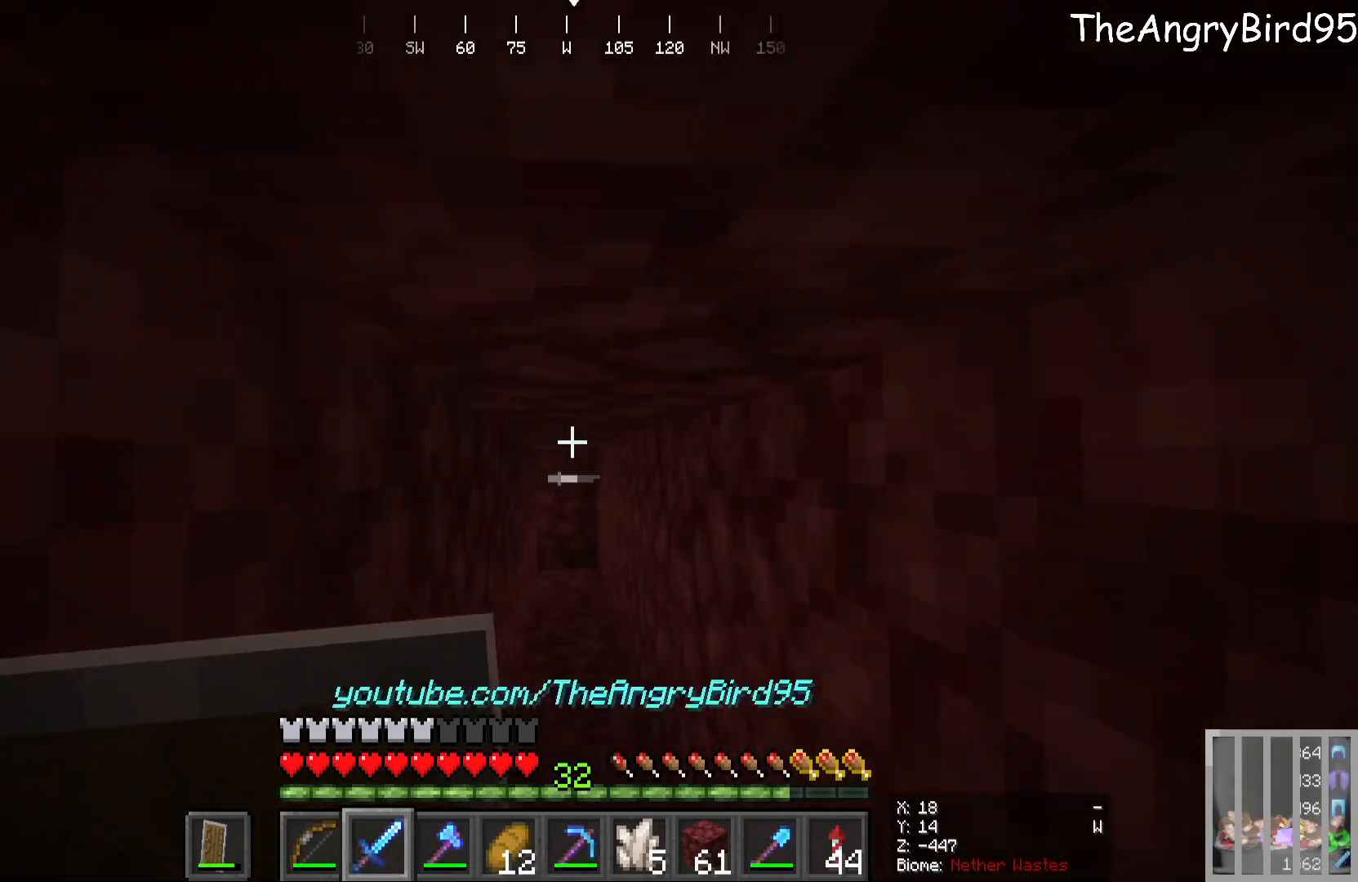
{"keys": ["w"], "mouse": [], "events": []}
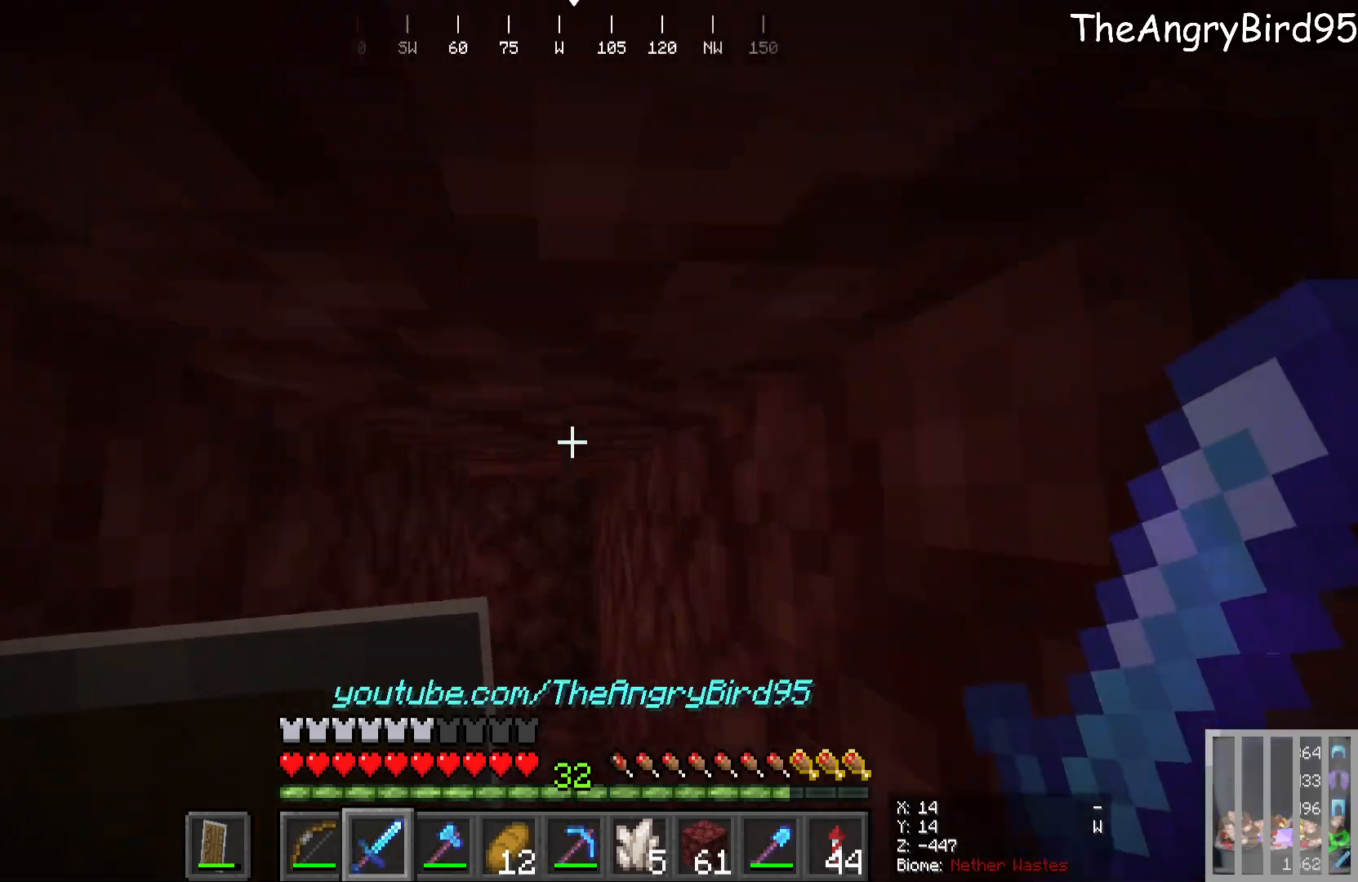
{"keys": ["w"], "mouse": [], "events": []}
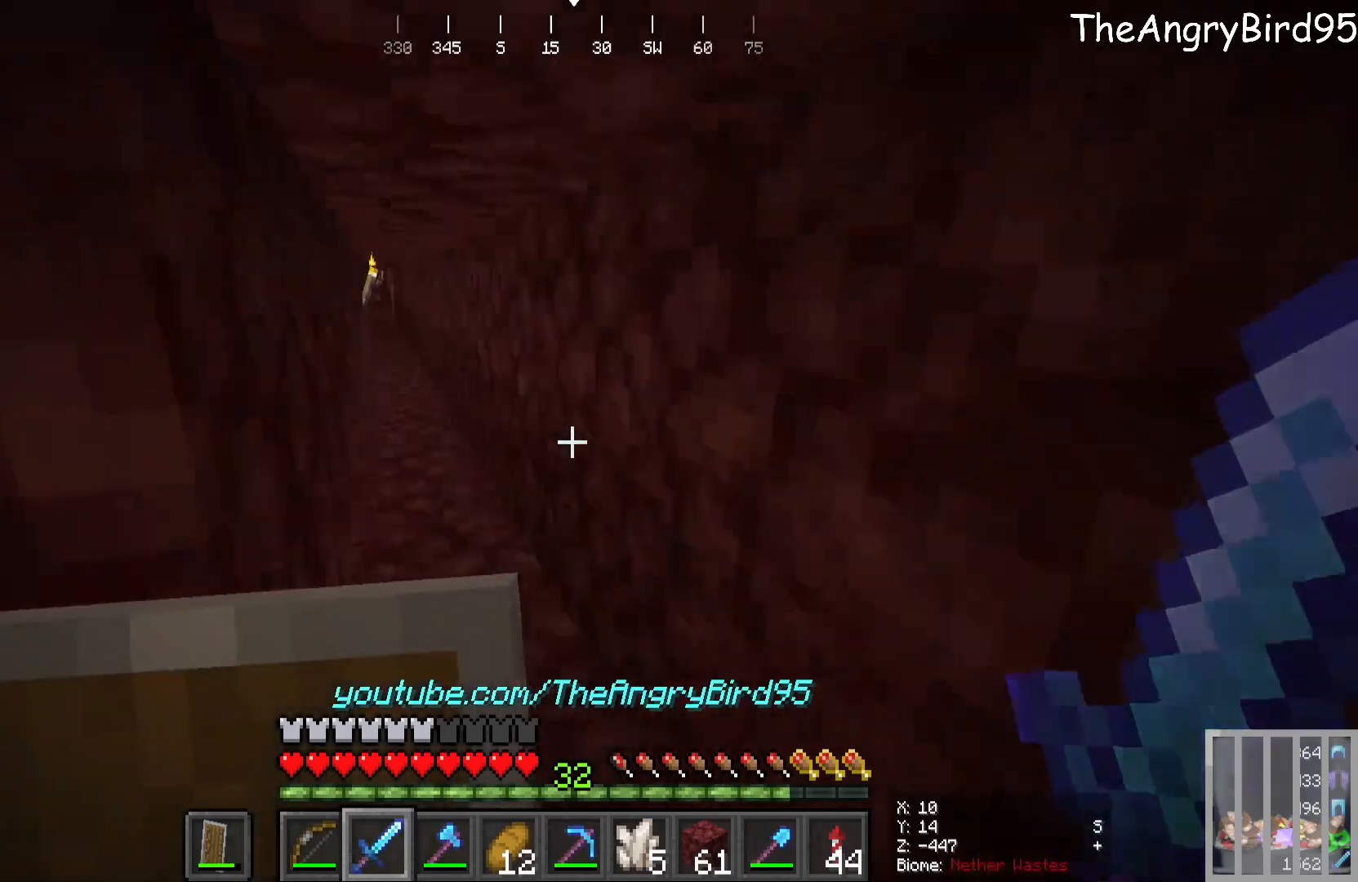
{"keys": ["w"], "mouse": [], "events": []}
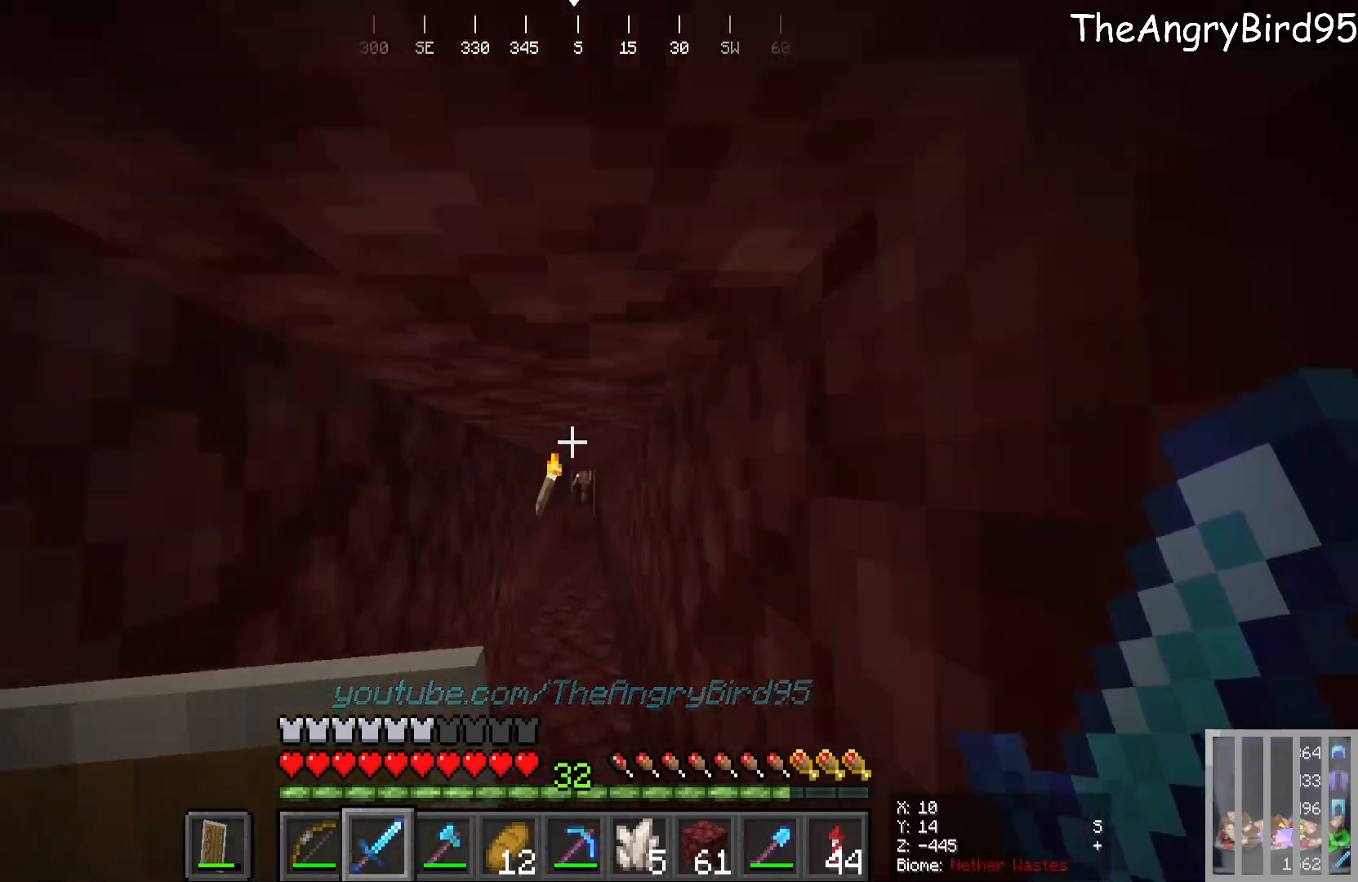
{"keys": ["w"], "mouse": [], "events": []}
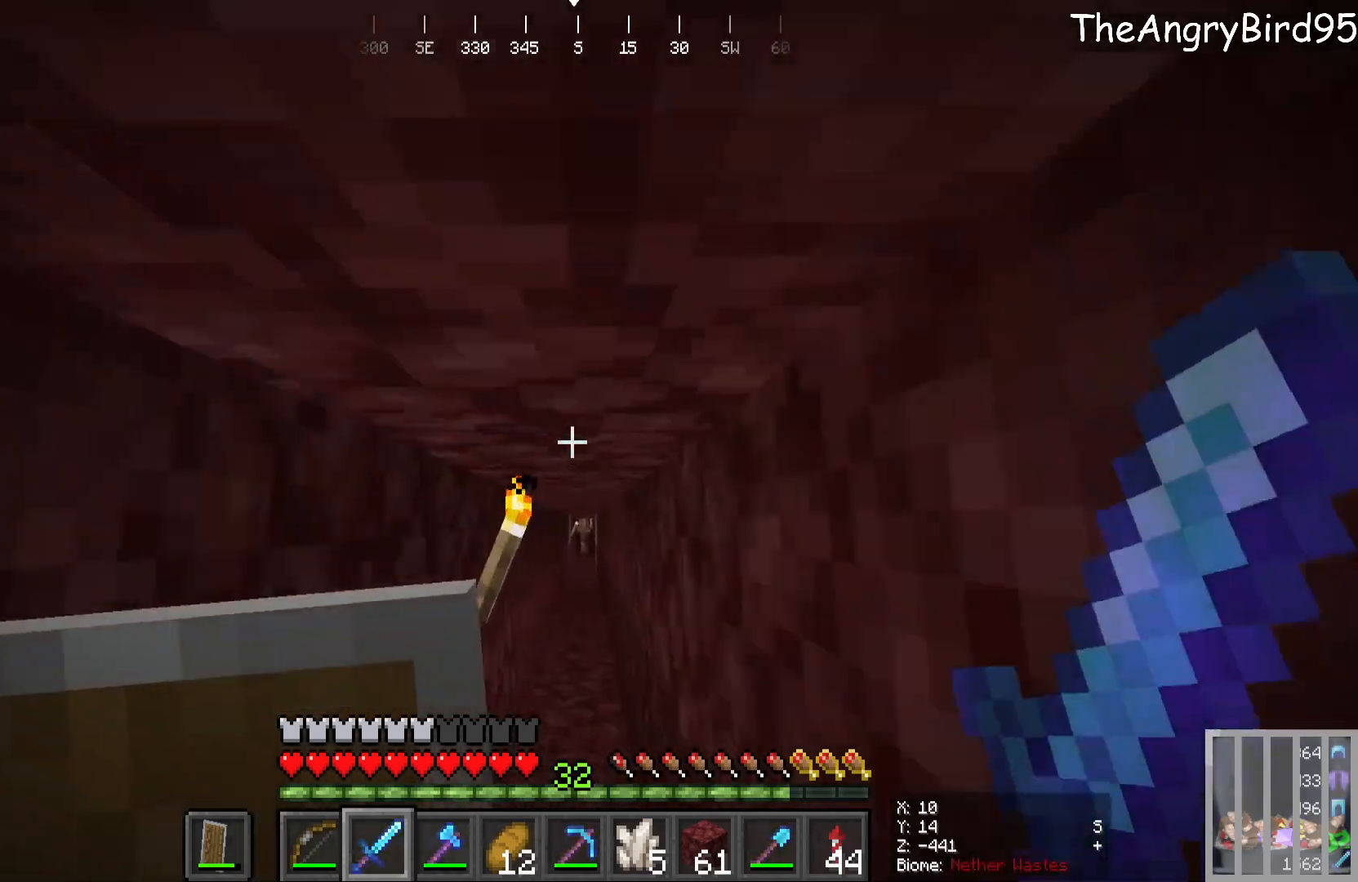
{"keys": ["w"], "mouse": [], "events": []}
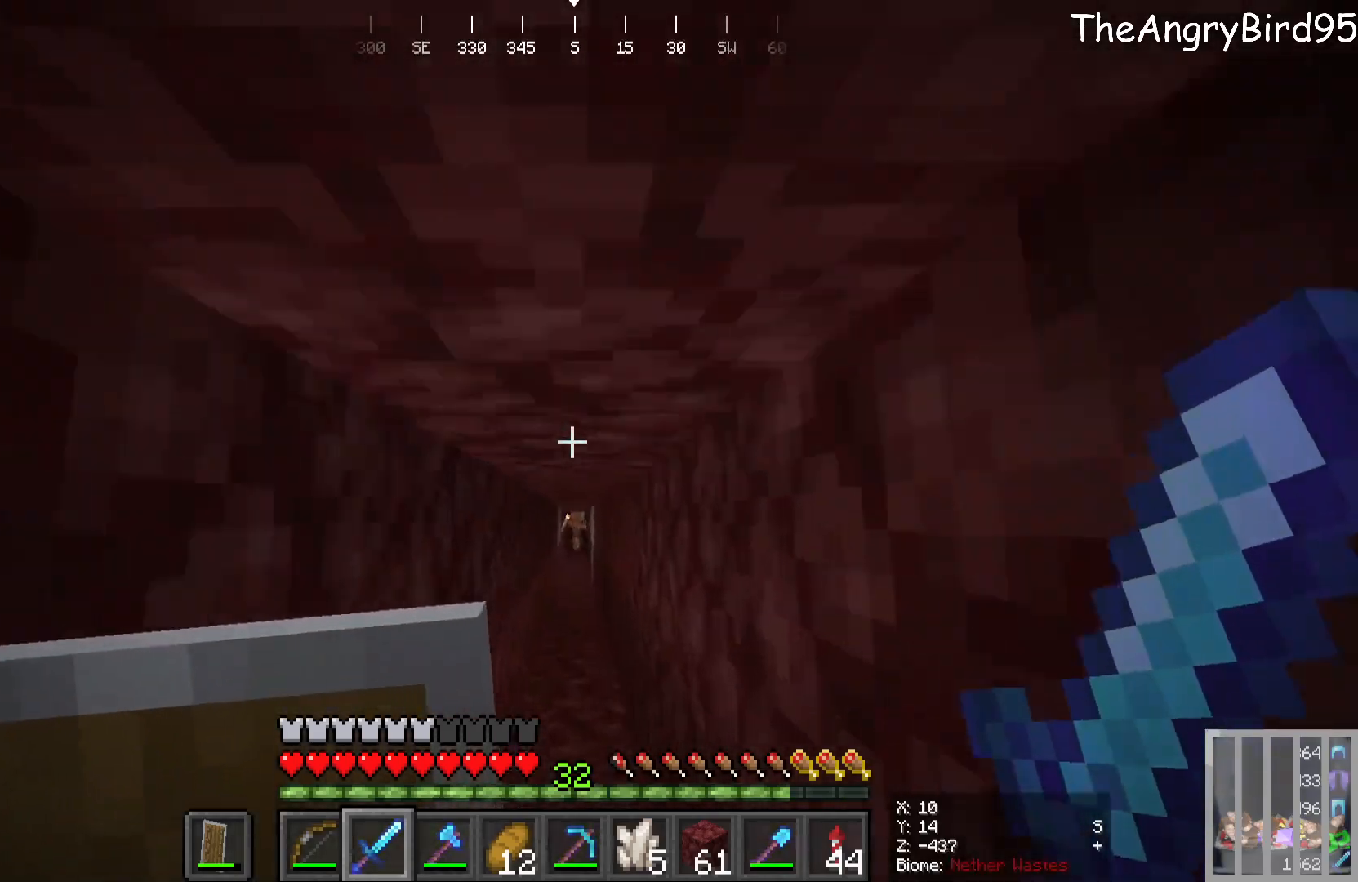
{"keys": ["w"], "mouse": [], "events": []}
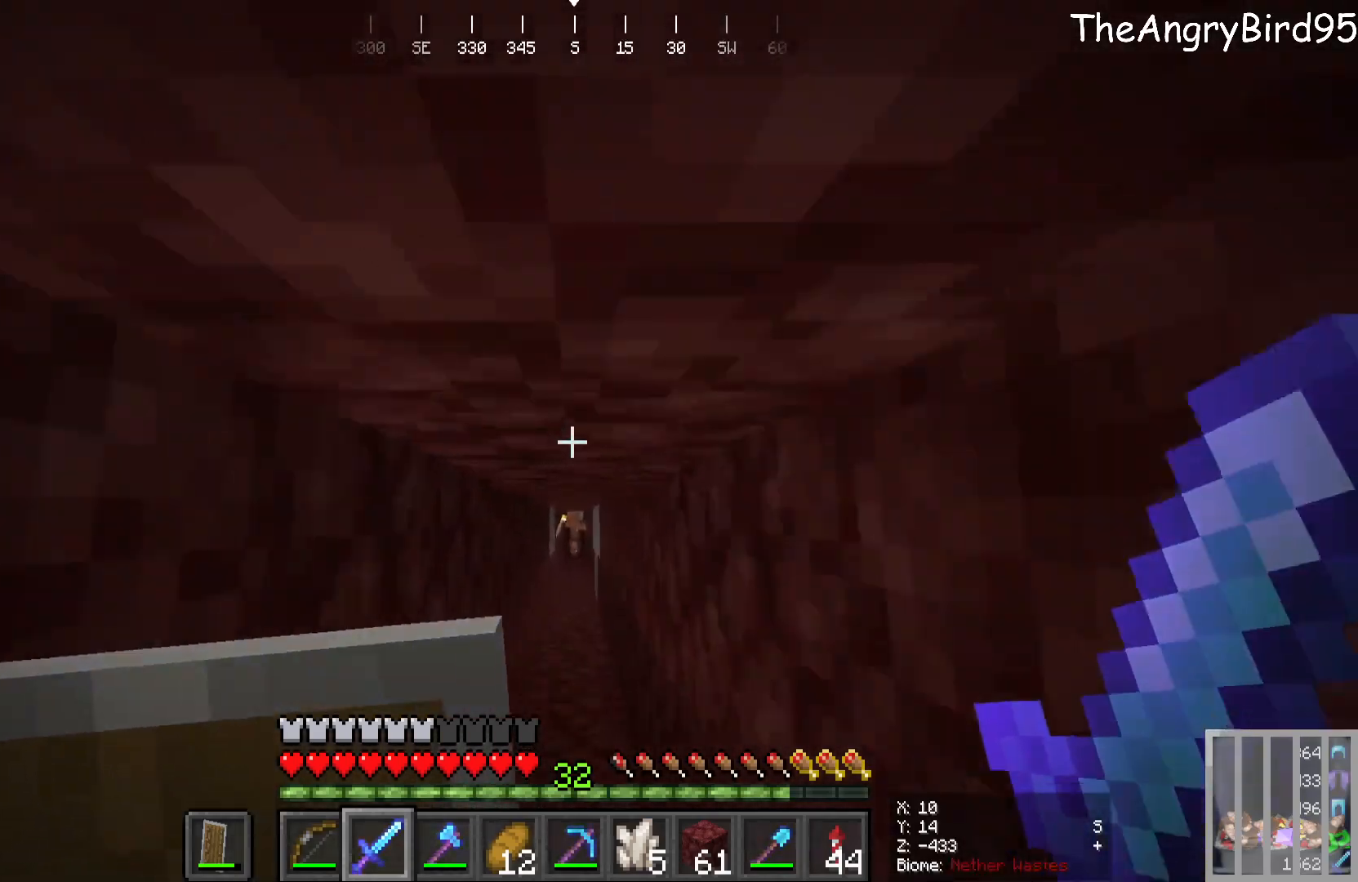
{"keys": ["w"], "mouse": [], "events": []}
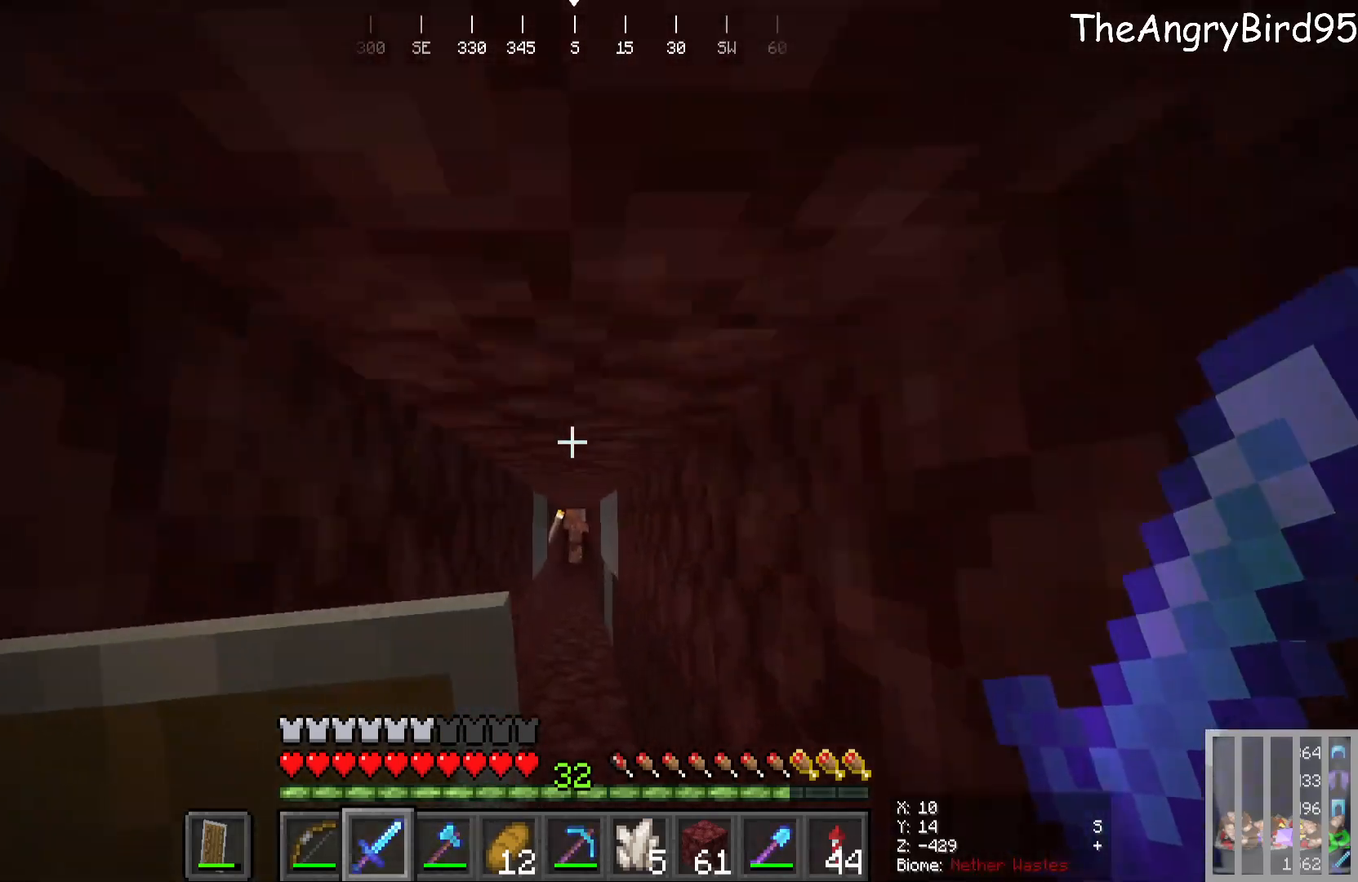
{"keys": ["w"], "mouse": [], "events": []}
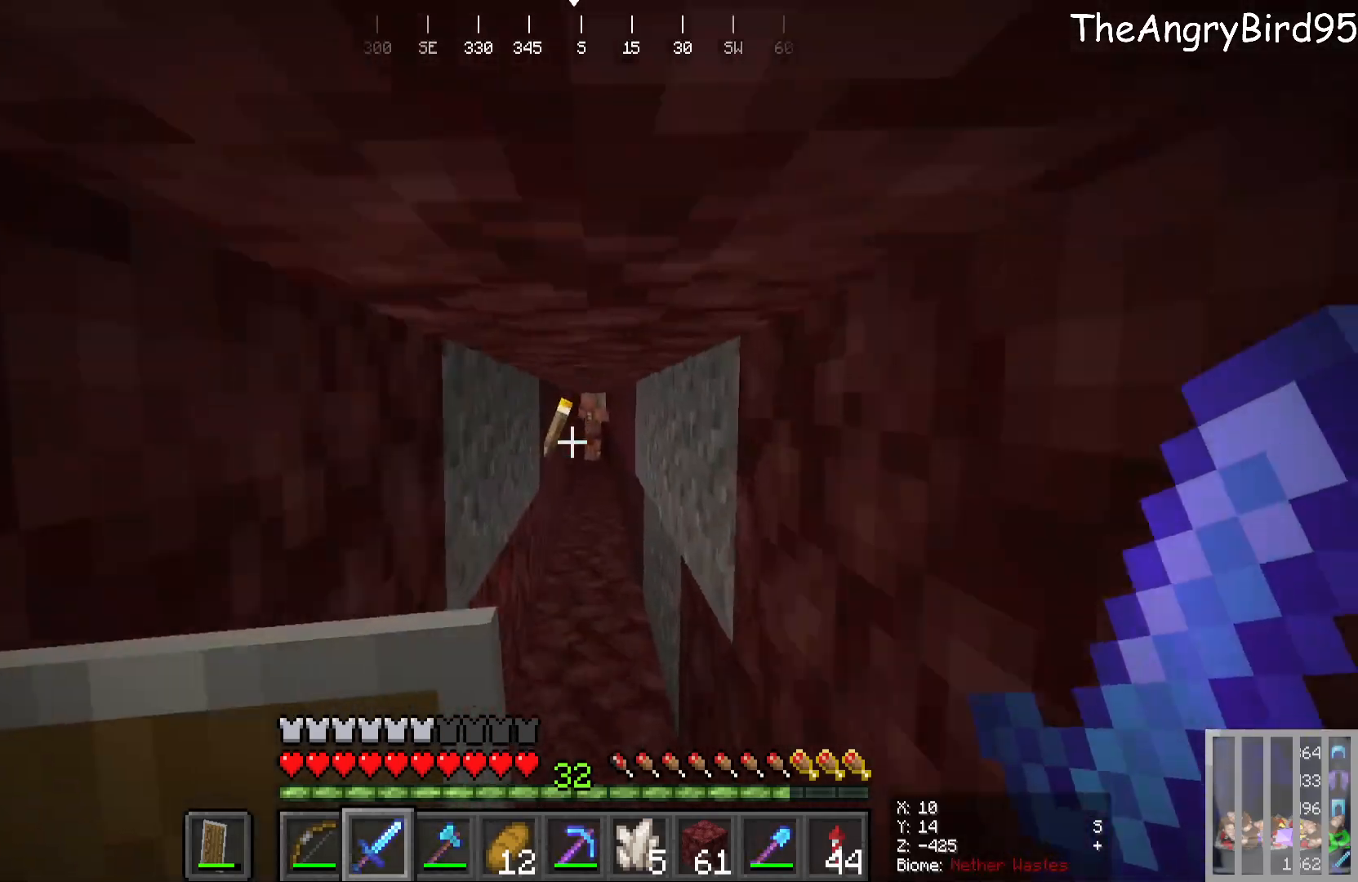
{"keys": ["w"], "mouse": [], "events": []}
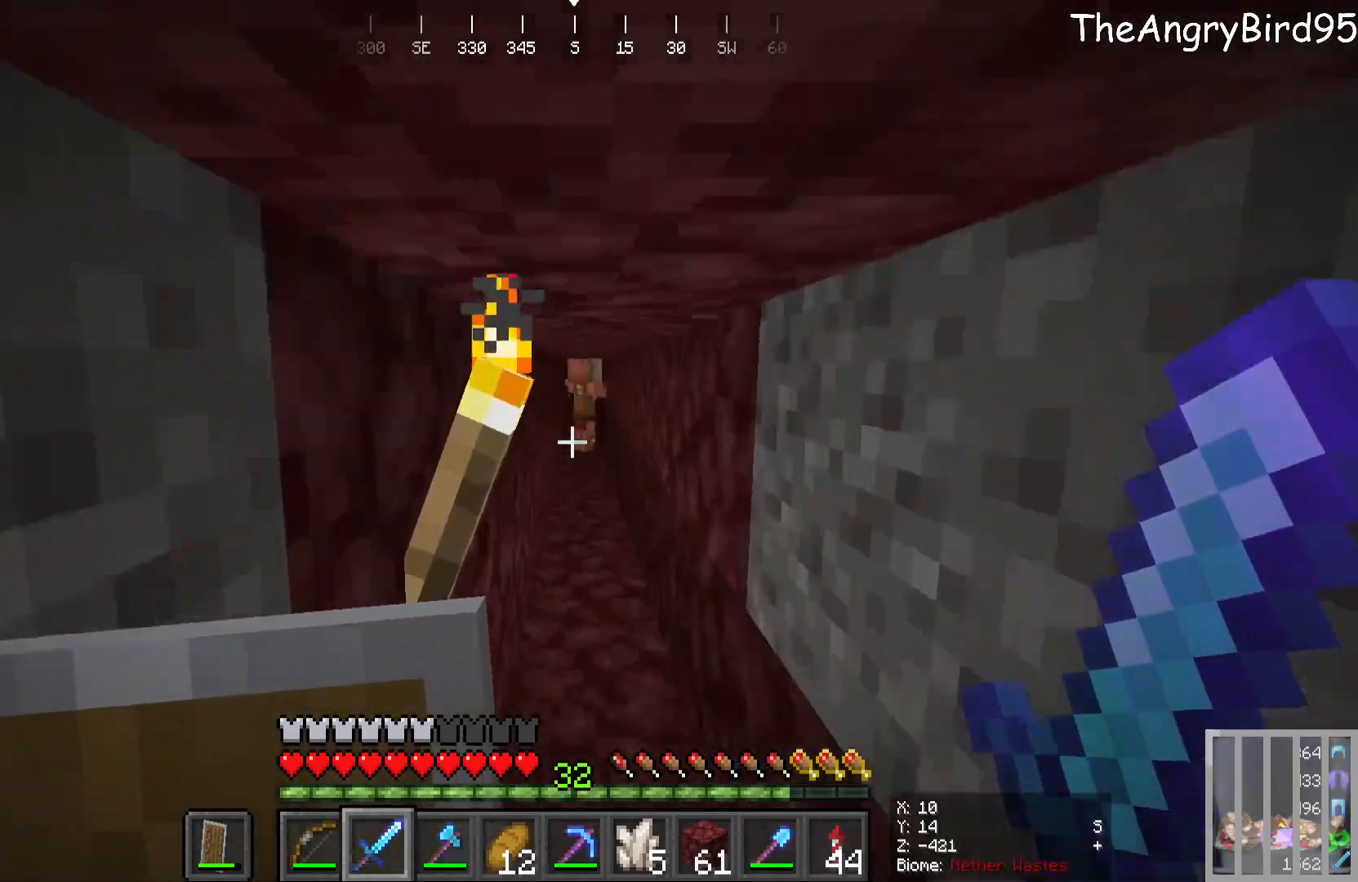
{"keys": ["w"], "mouse": [], "events": []}
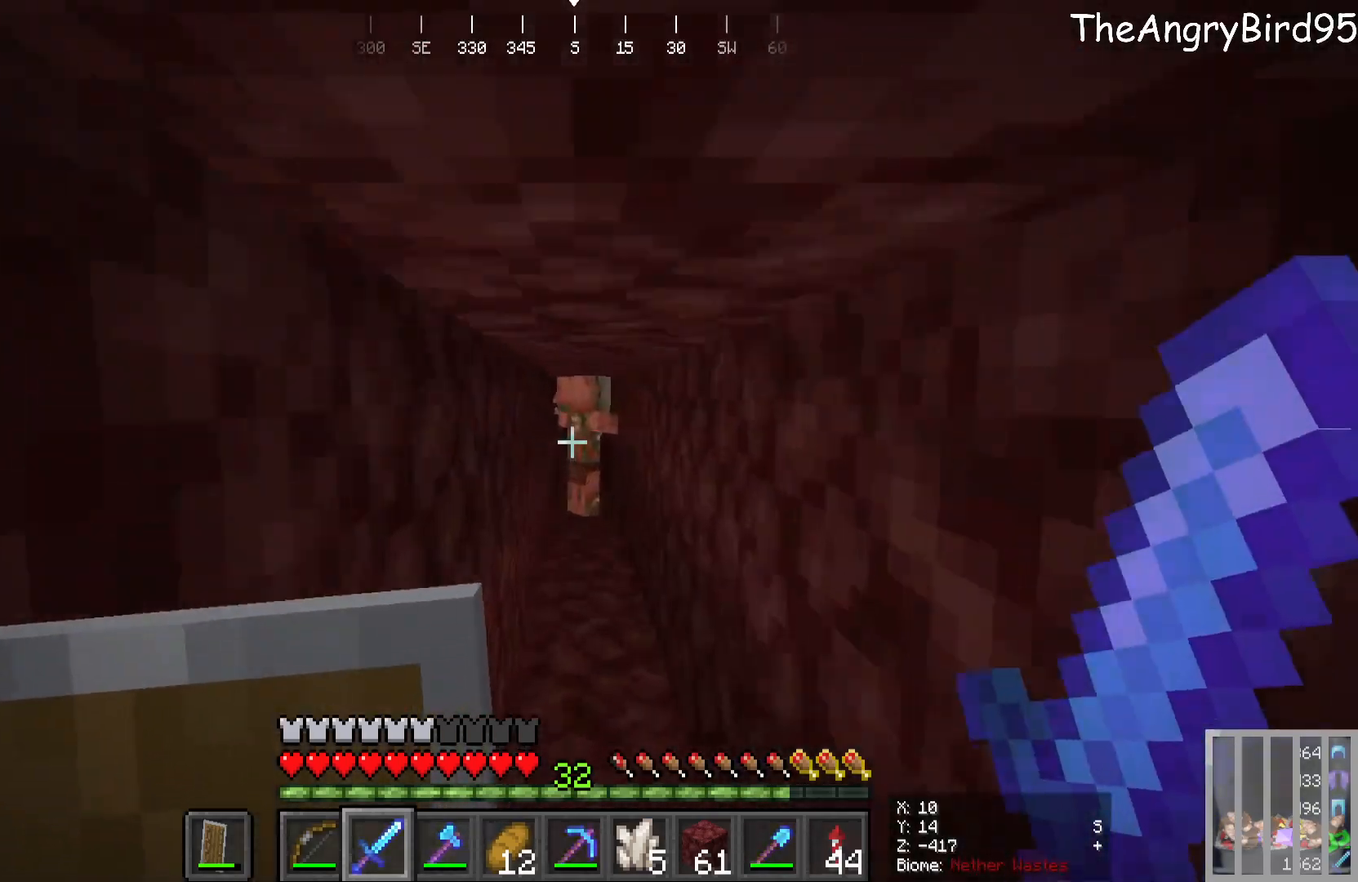
{"keys": ["w"], "mouse": [], "events": []}
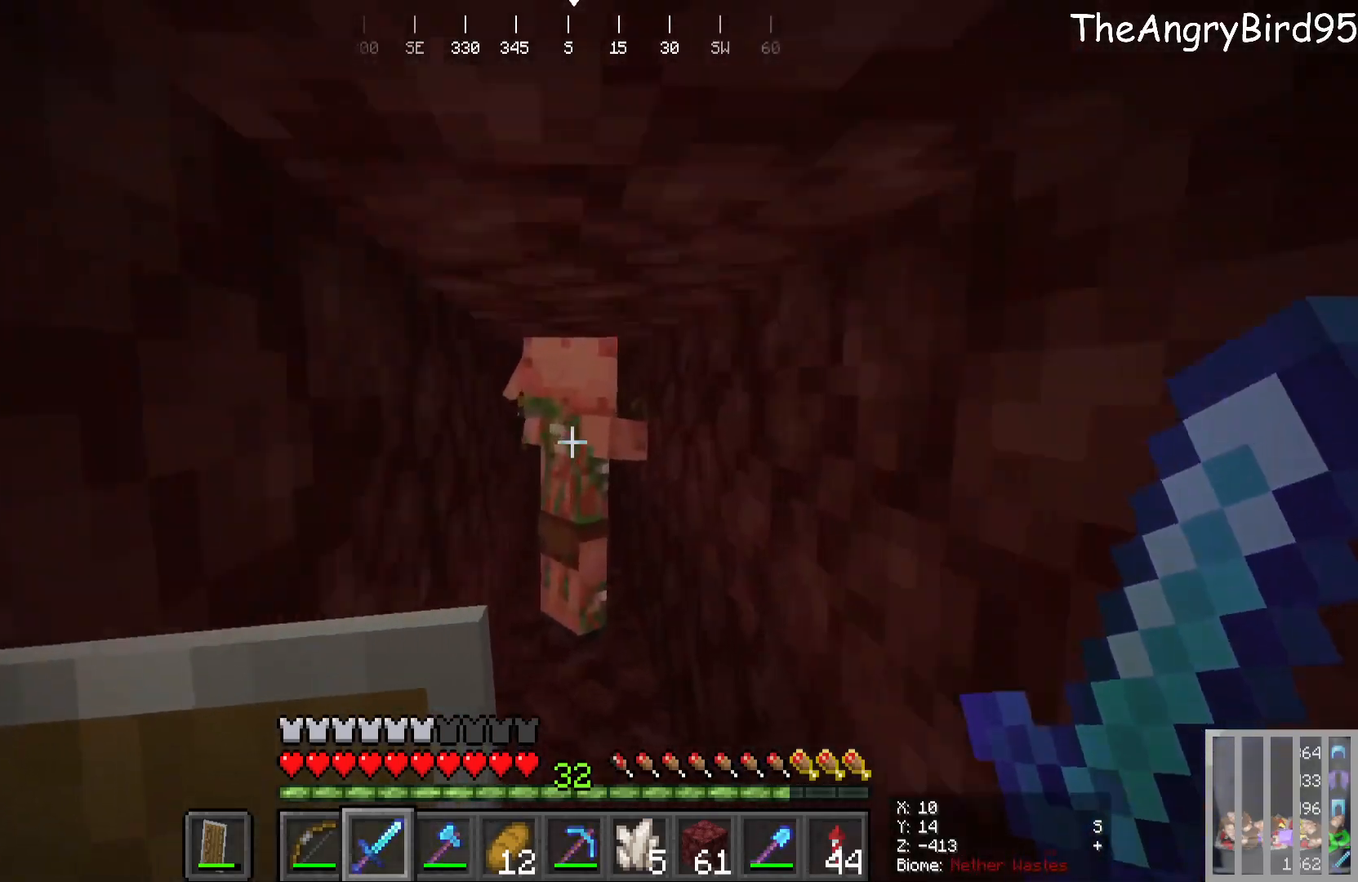
{"keys": ["w"], "mouse": [], "events": []}
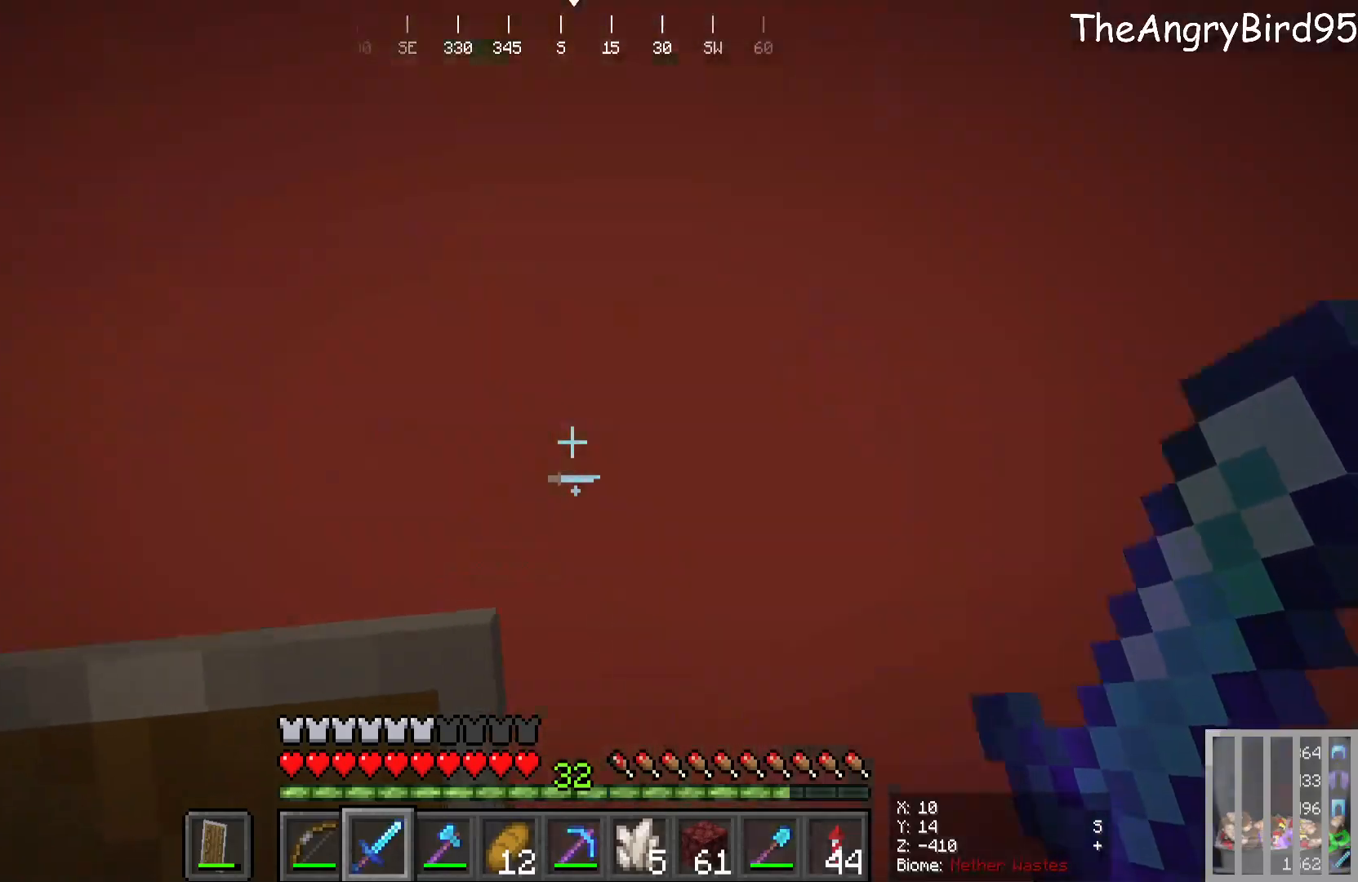
{"keys": ["w"], "mouse": [], "events": []}
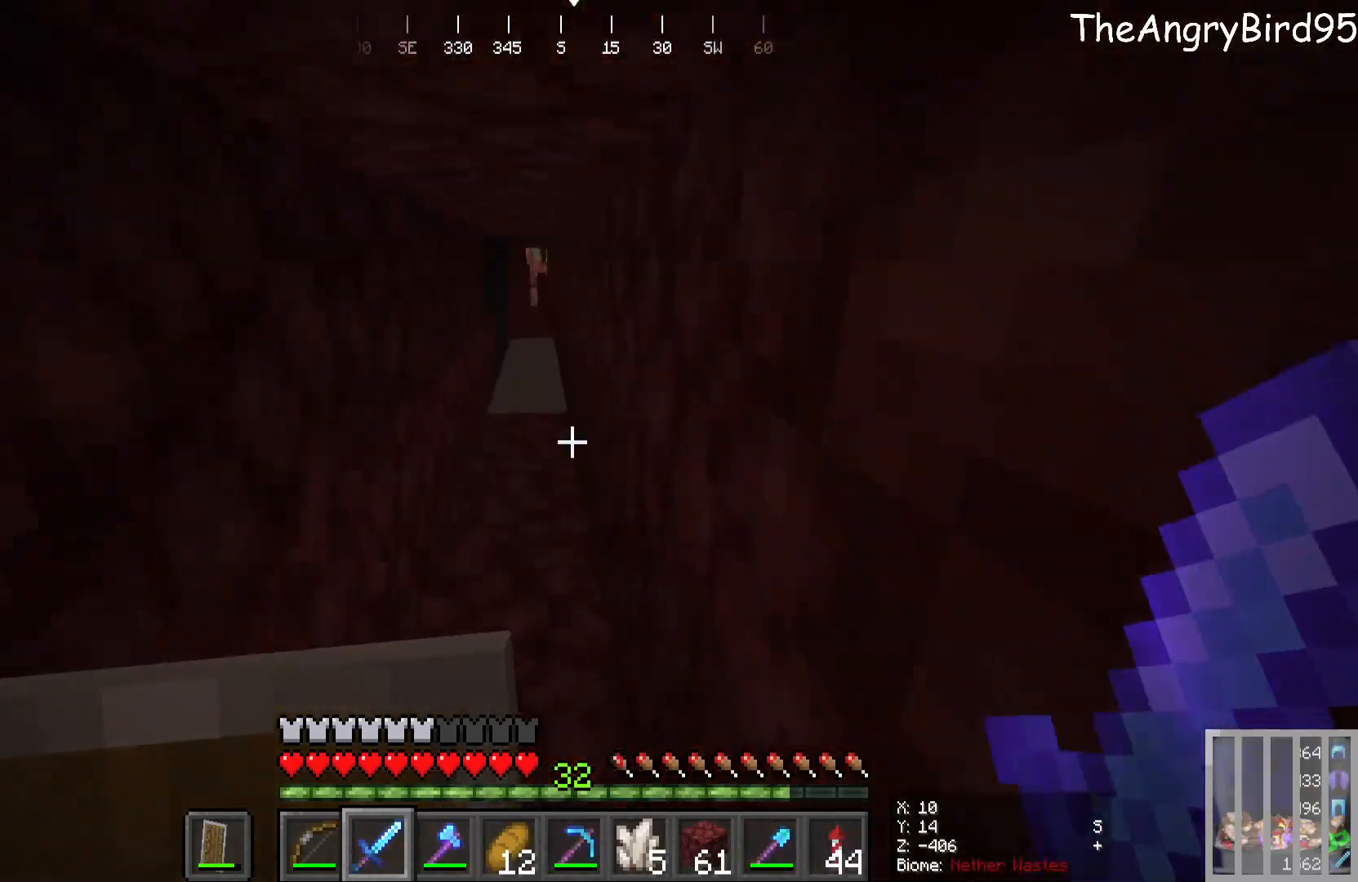
{"keys": ["w"], "mouse": [], "events": []}
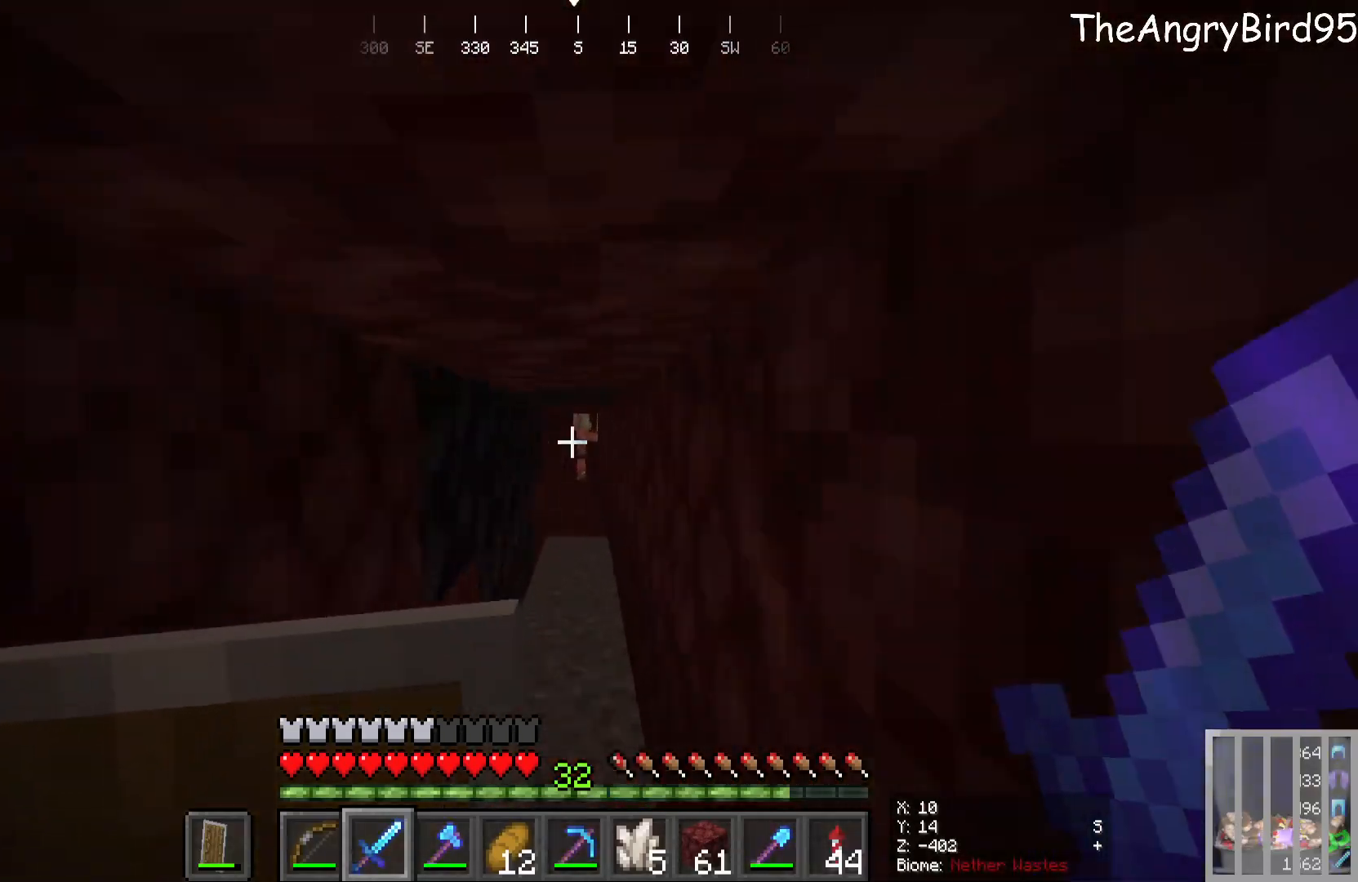
{"keys": ["w"], "mouse": [], "events": []}